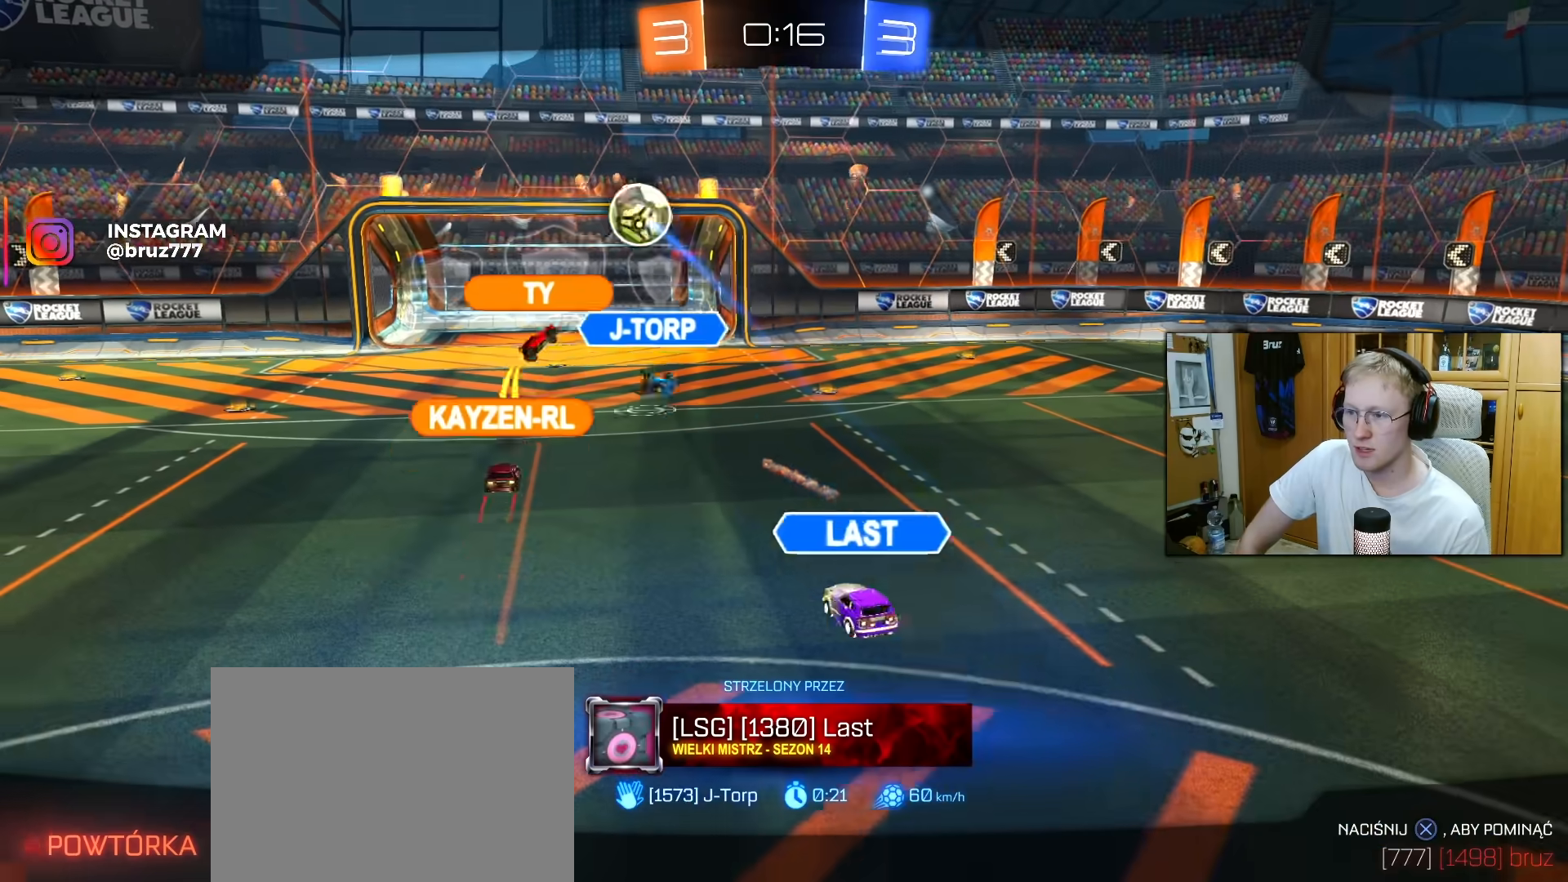
Gameplay with a controller (PlayStation layout); each line is a JSON object with the inputs held at the frame after it. "events" lists button and stick changes between this image and that frame as [ms after this image, input, new state], when the widget could be followed in between. Not read: L3.
{"buttons": [], "left_stick": "center", "right_stick": "center", "events": []}
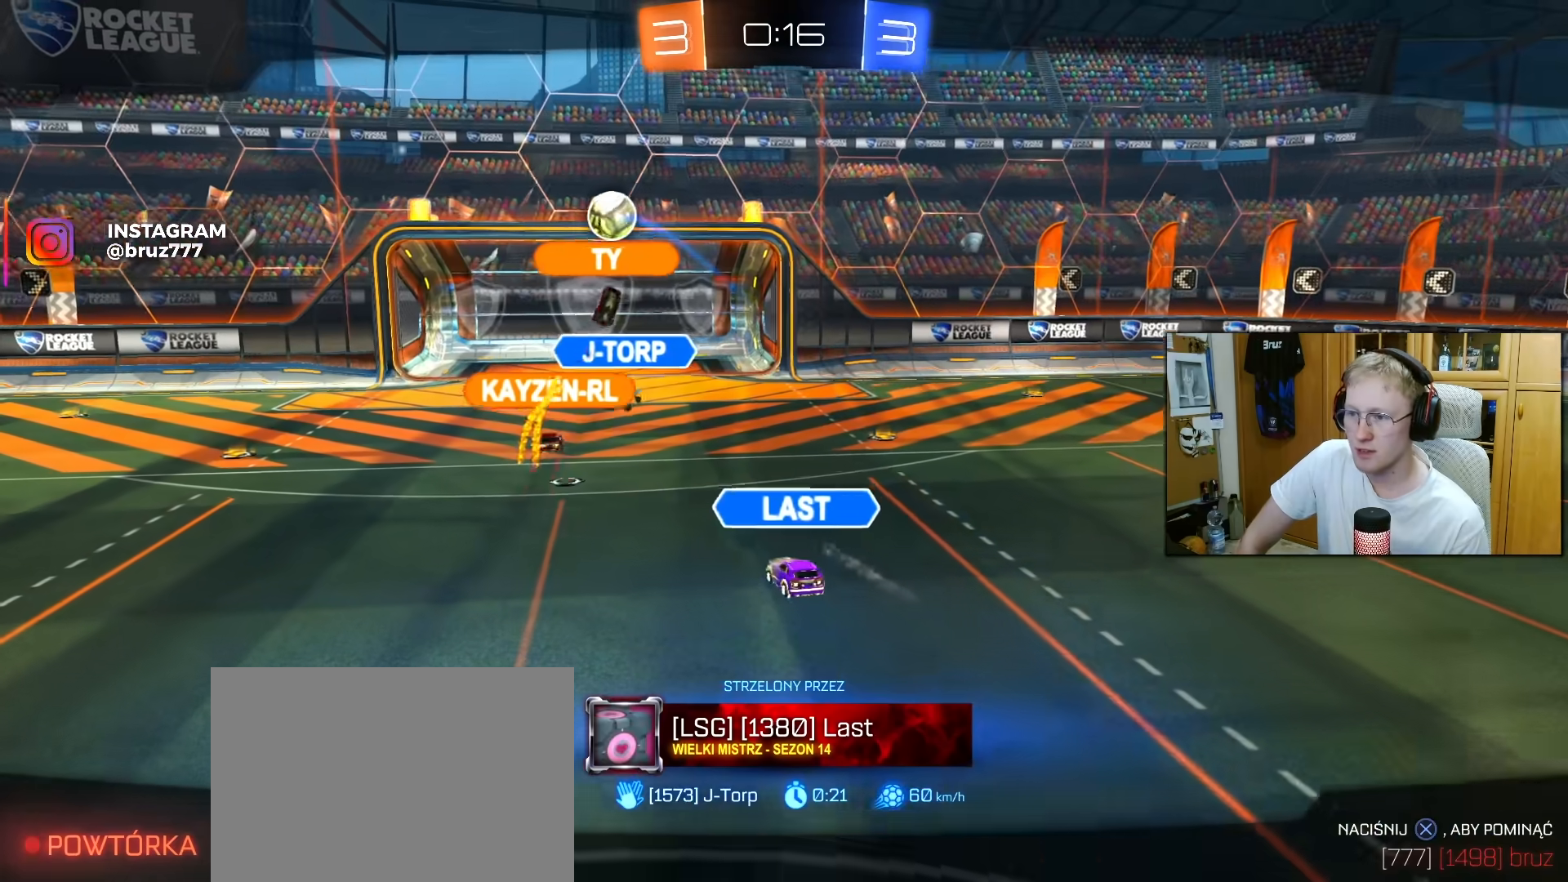
{"buttons": [], "left_stick": "center", "right_stick": "center", "events": []}
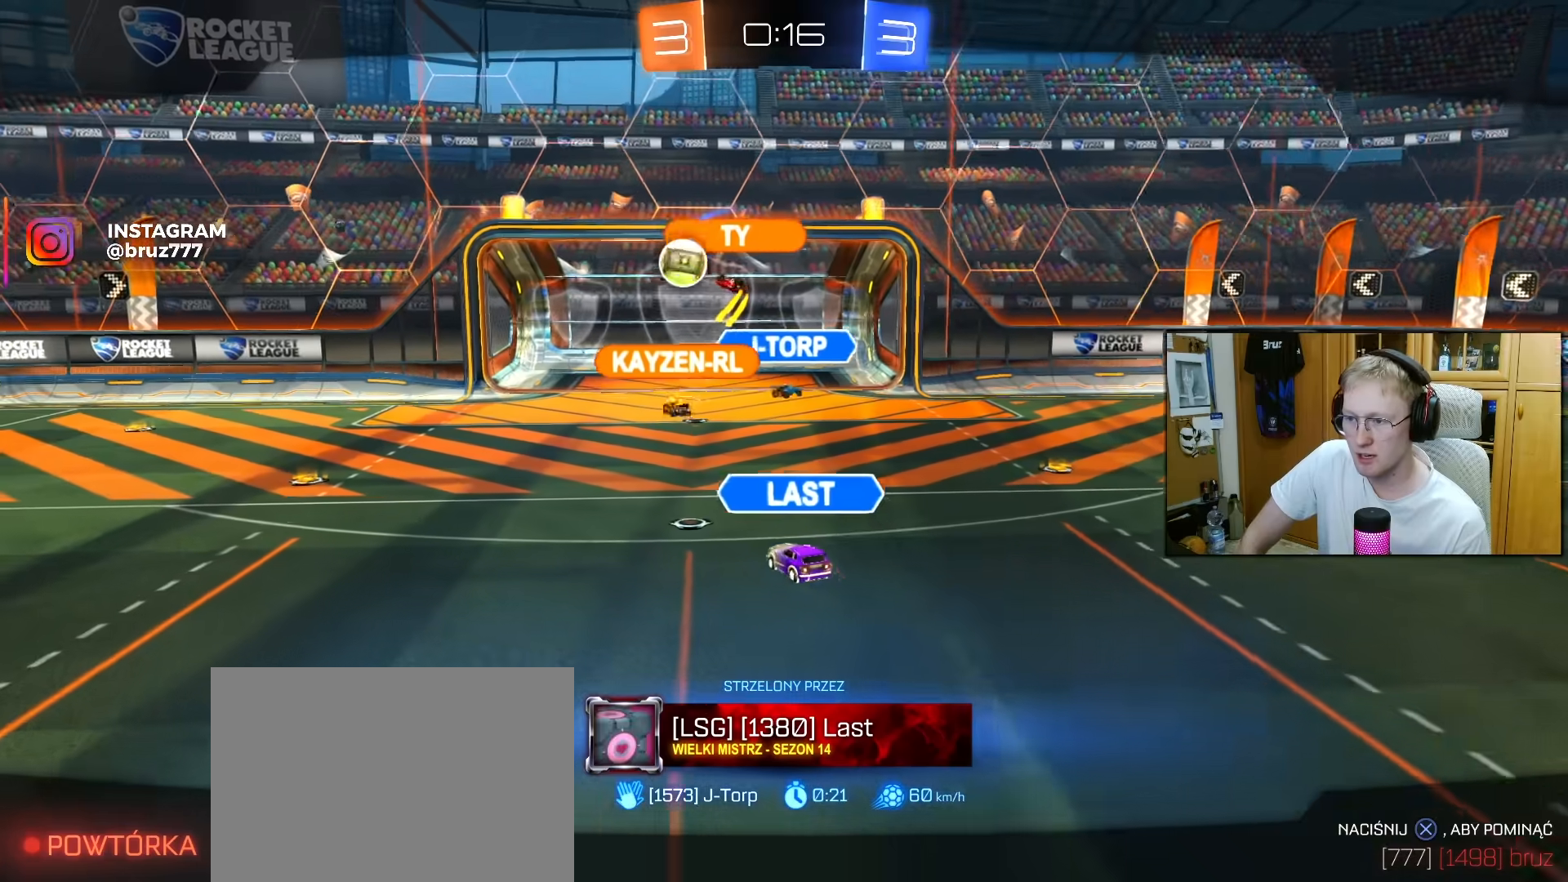
{"buttons": [], "left_stick": "center", "right_stick": "center", "events": []}
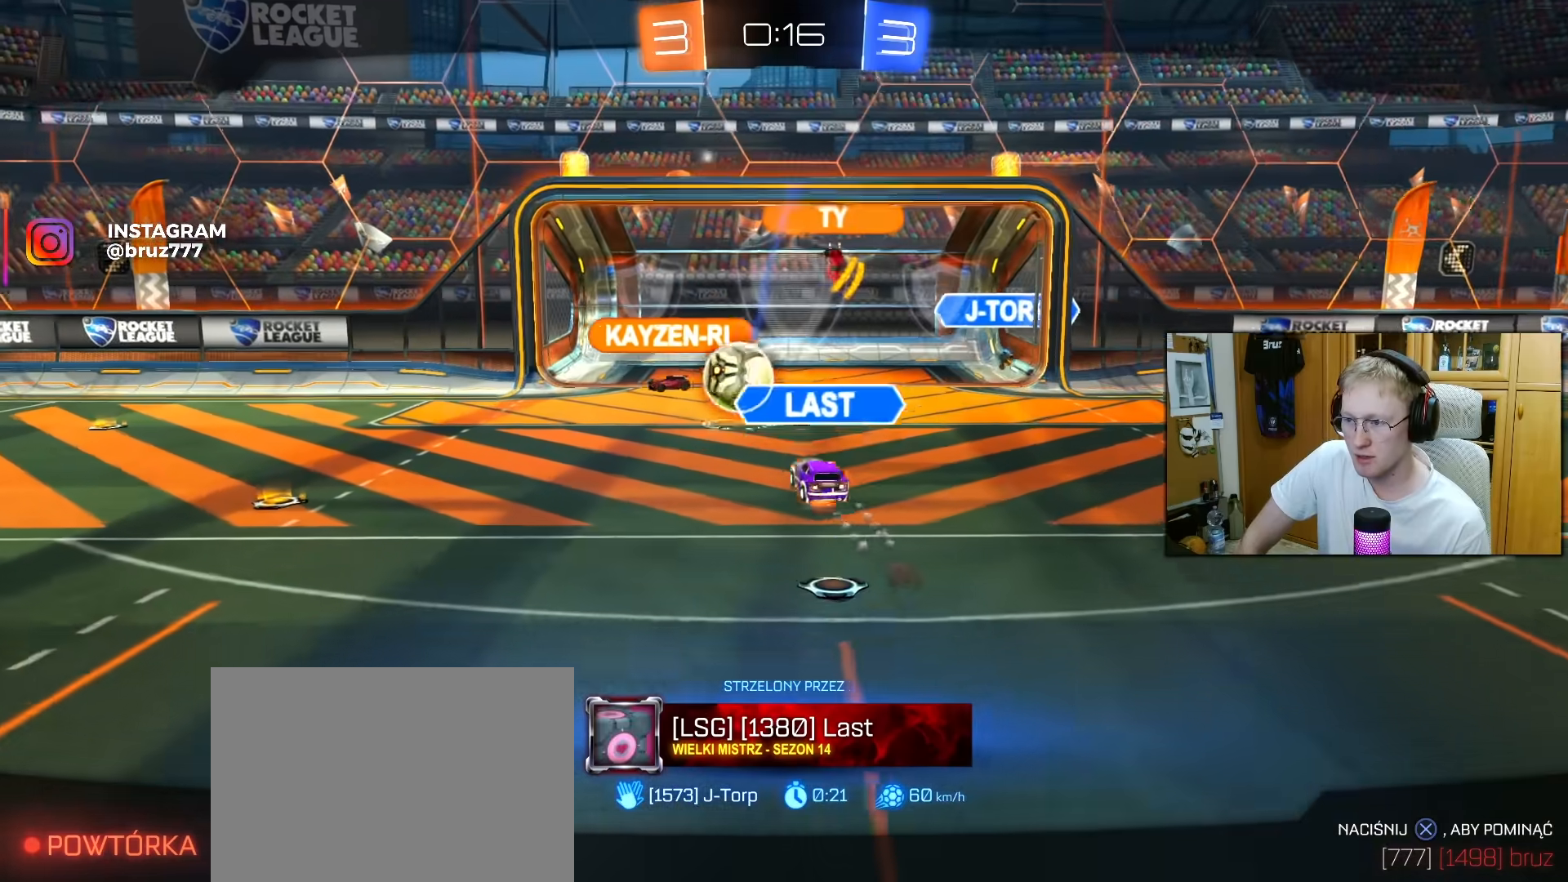
{"buttons": [], "left_stick": "center", "right_stick": "center", "events": []}
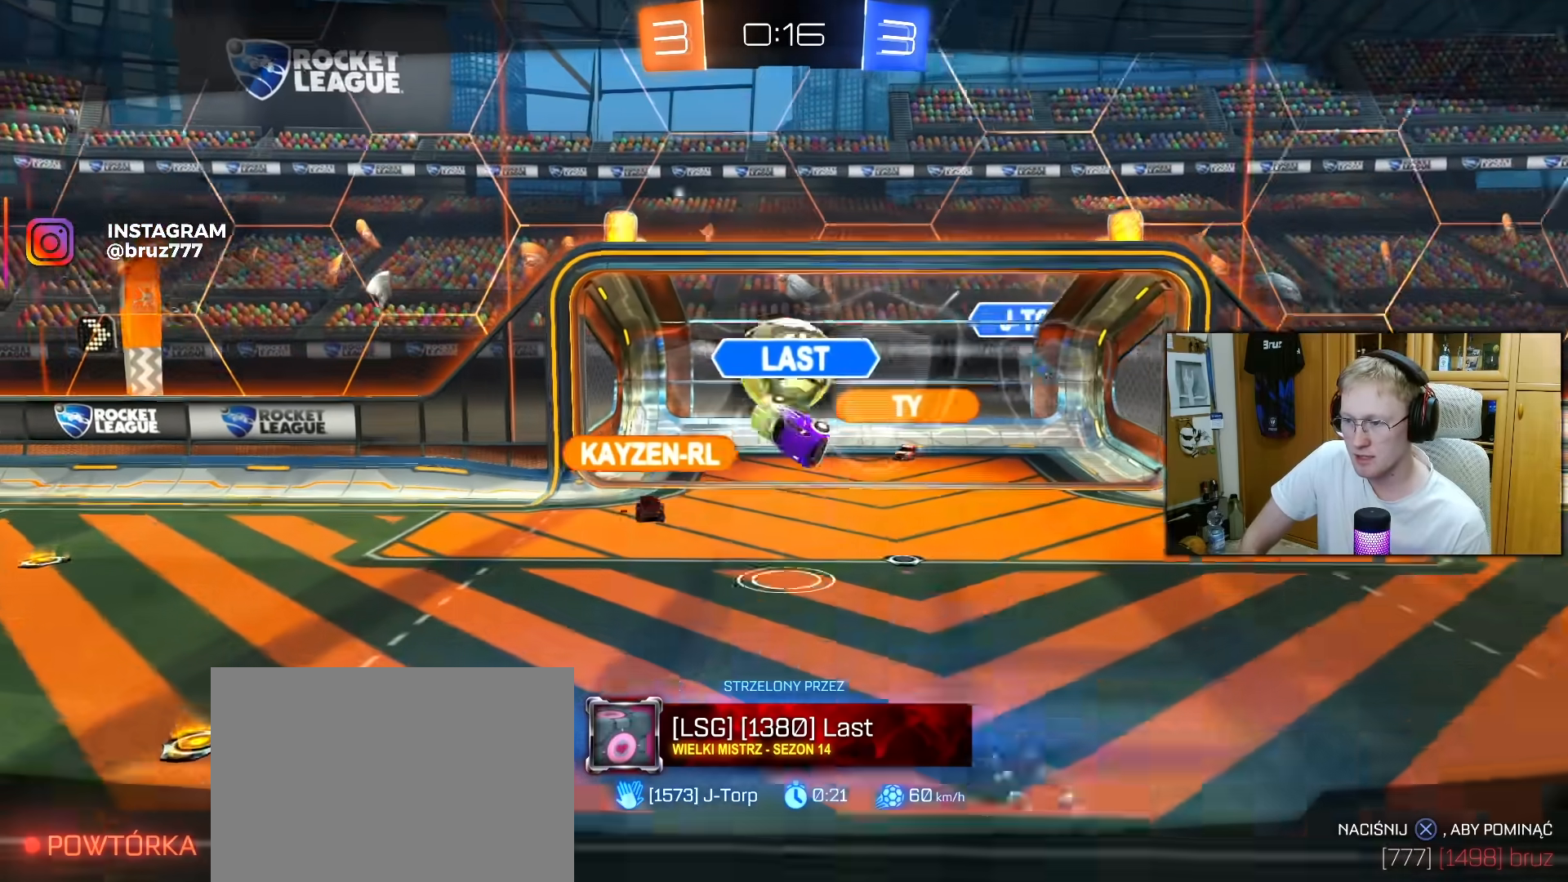
{"buttons": [], "left_stick": "center", "right_stick": "center", "events": []}
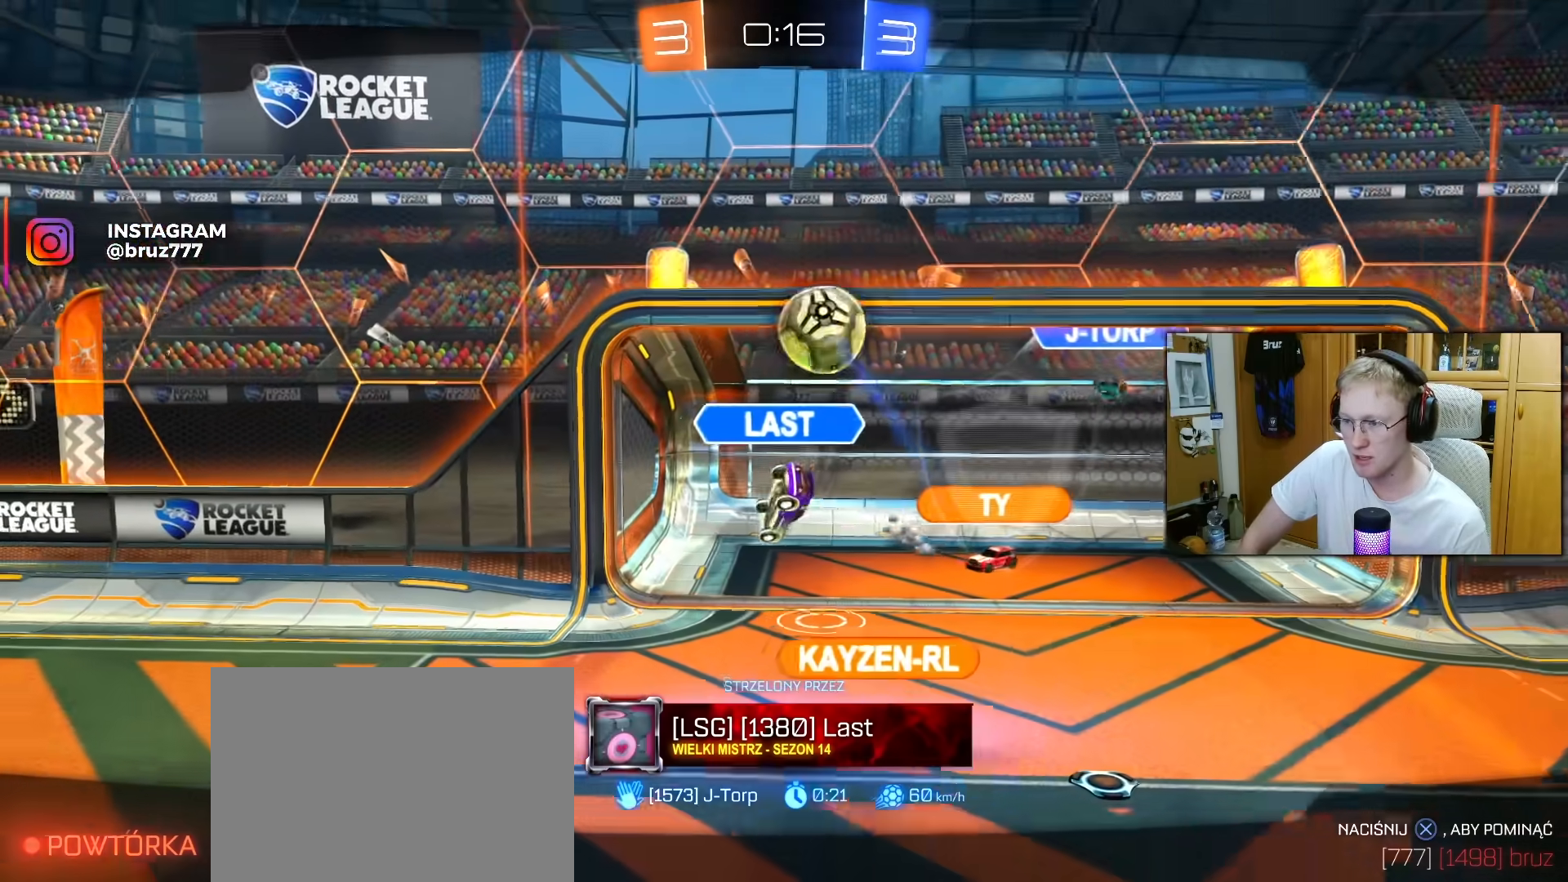
{"buttons": [], "left_stick": "center", "right_stick": "center", "events": []}
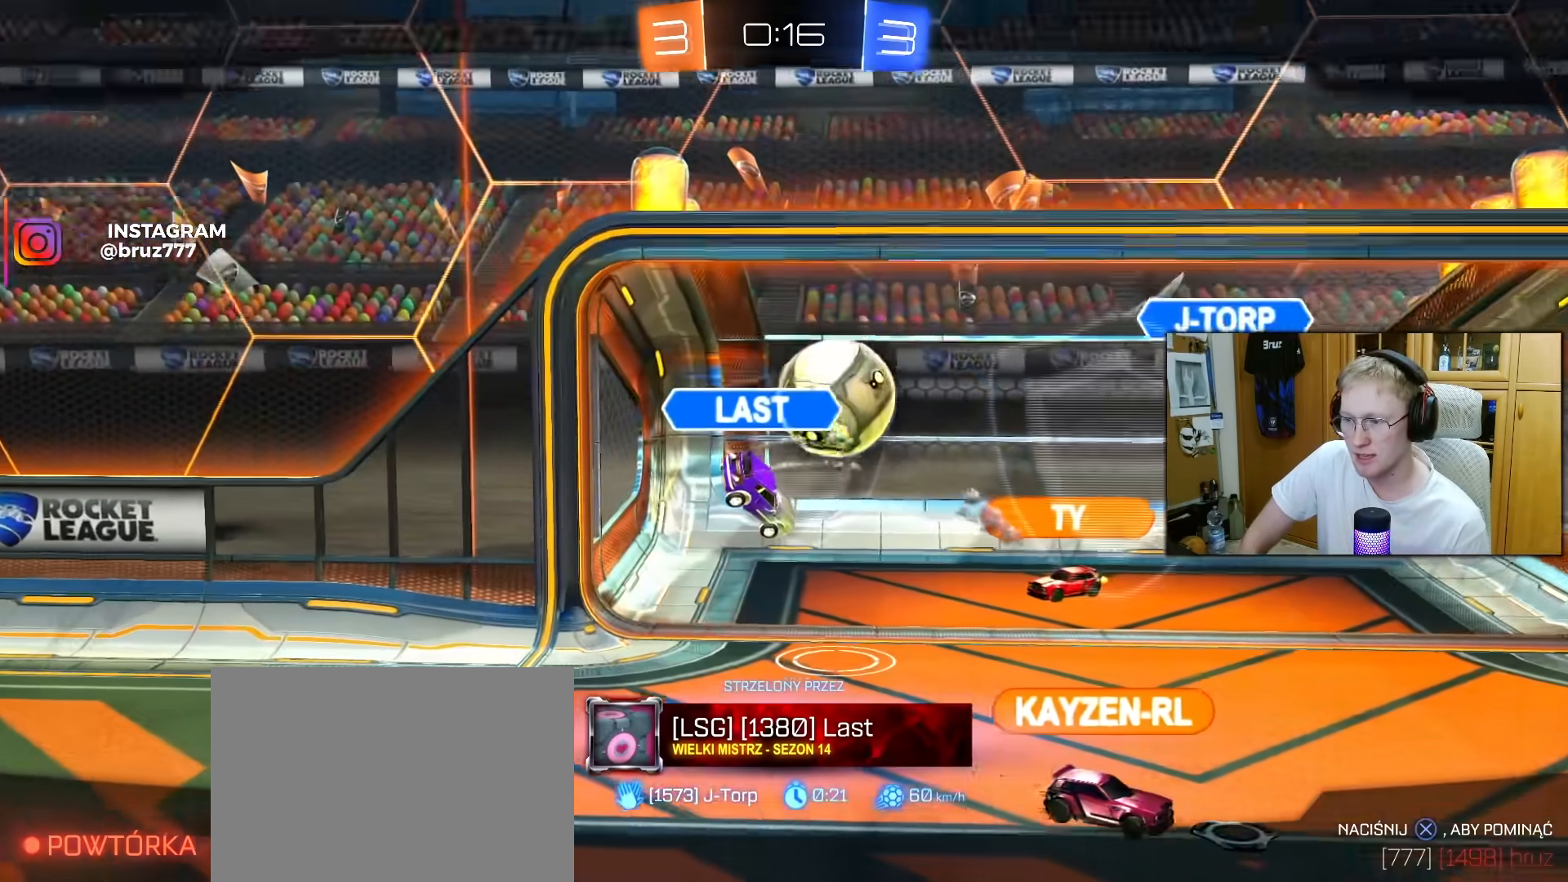
{"buttons": [], "left_stick": "center", "right_stick": "center", "events": []}
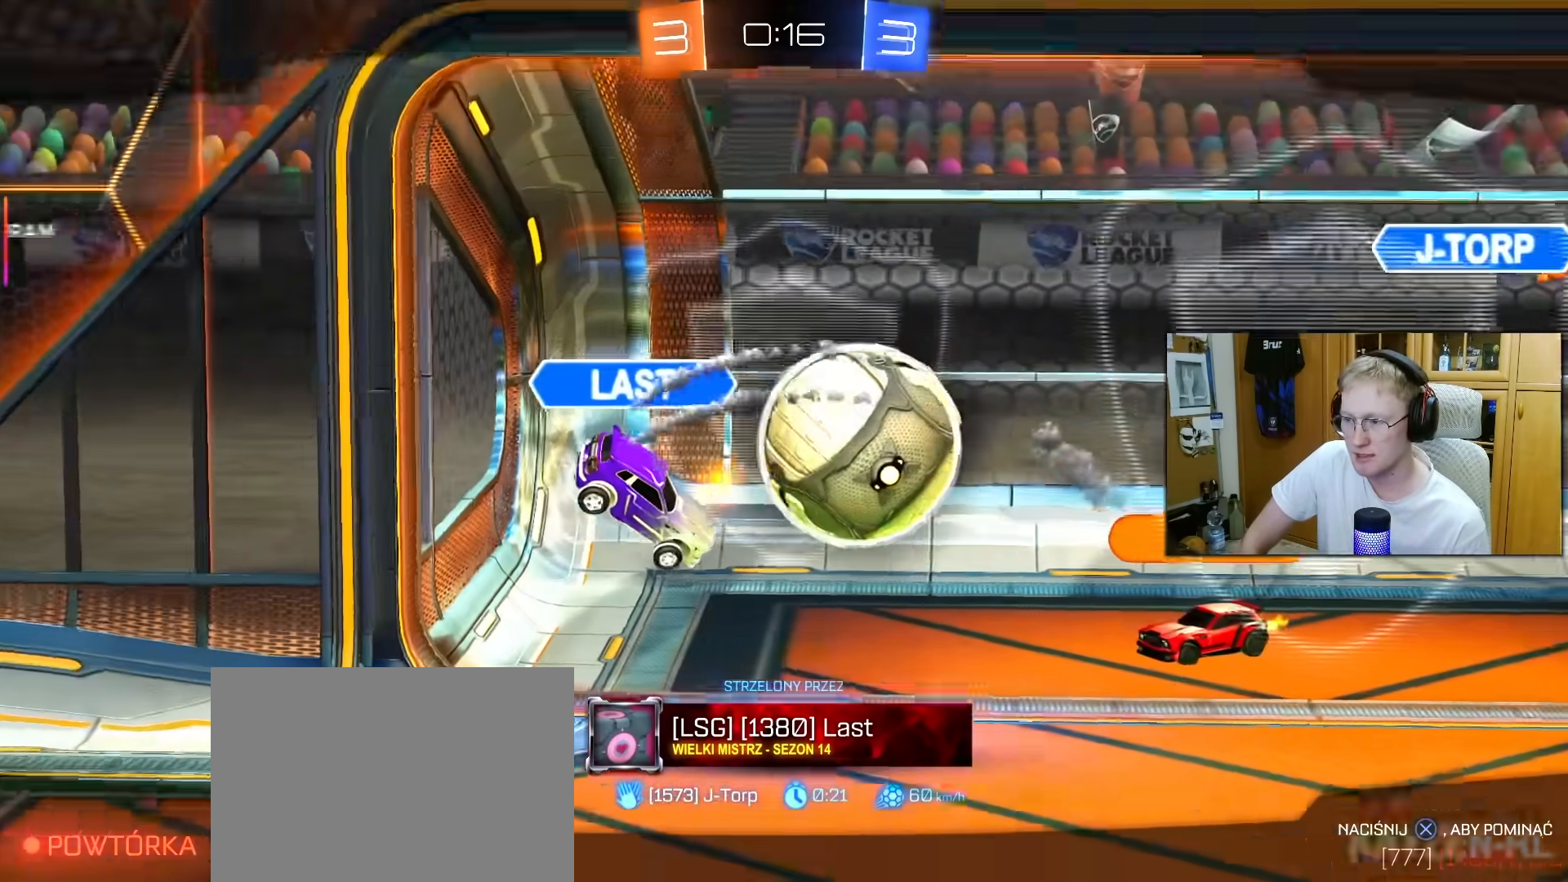
{"buttons": [], "left_stick": "center", "right_stick": "center", "events": []}
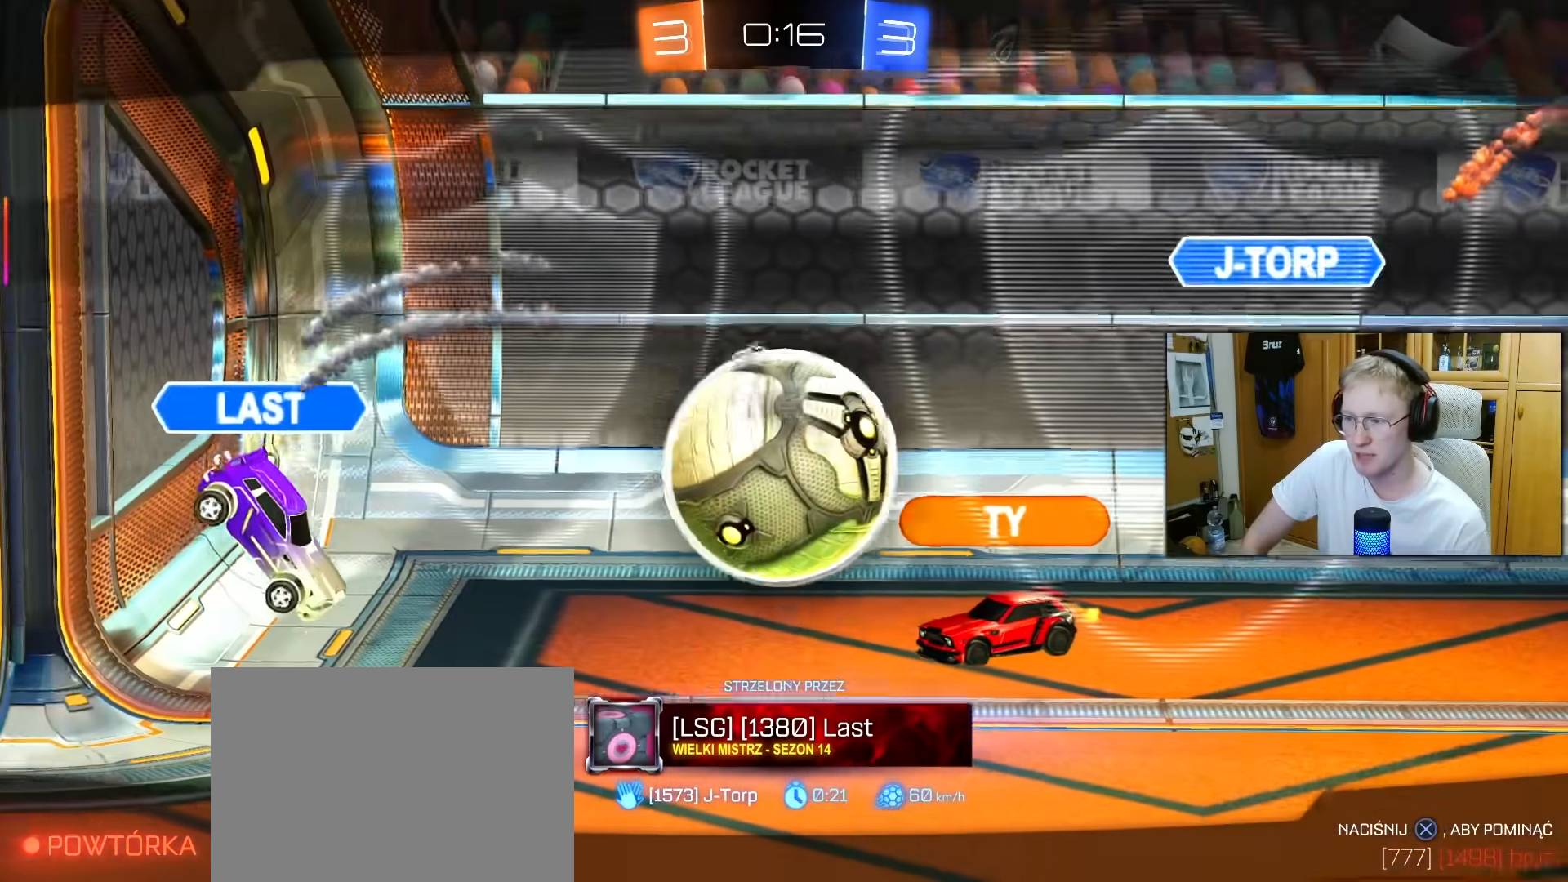
{"buttons": [], "left_stick": "center", "right_stick": "center", "events": []}
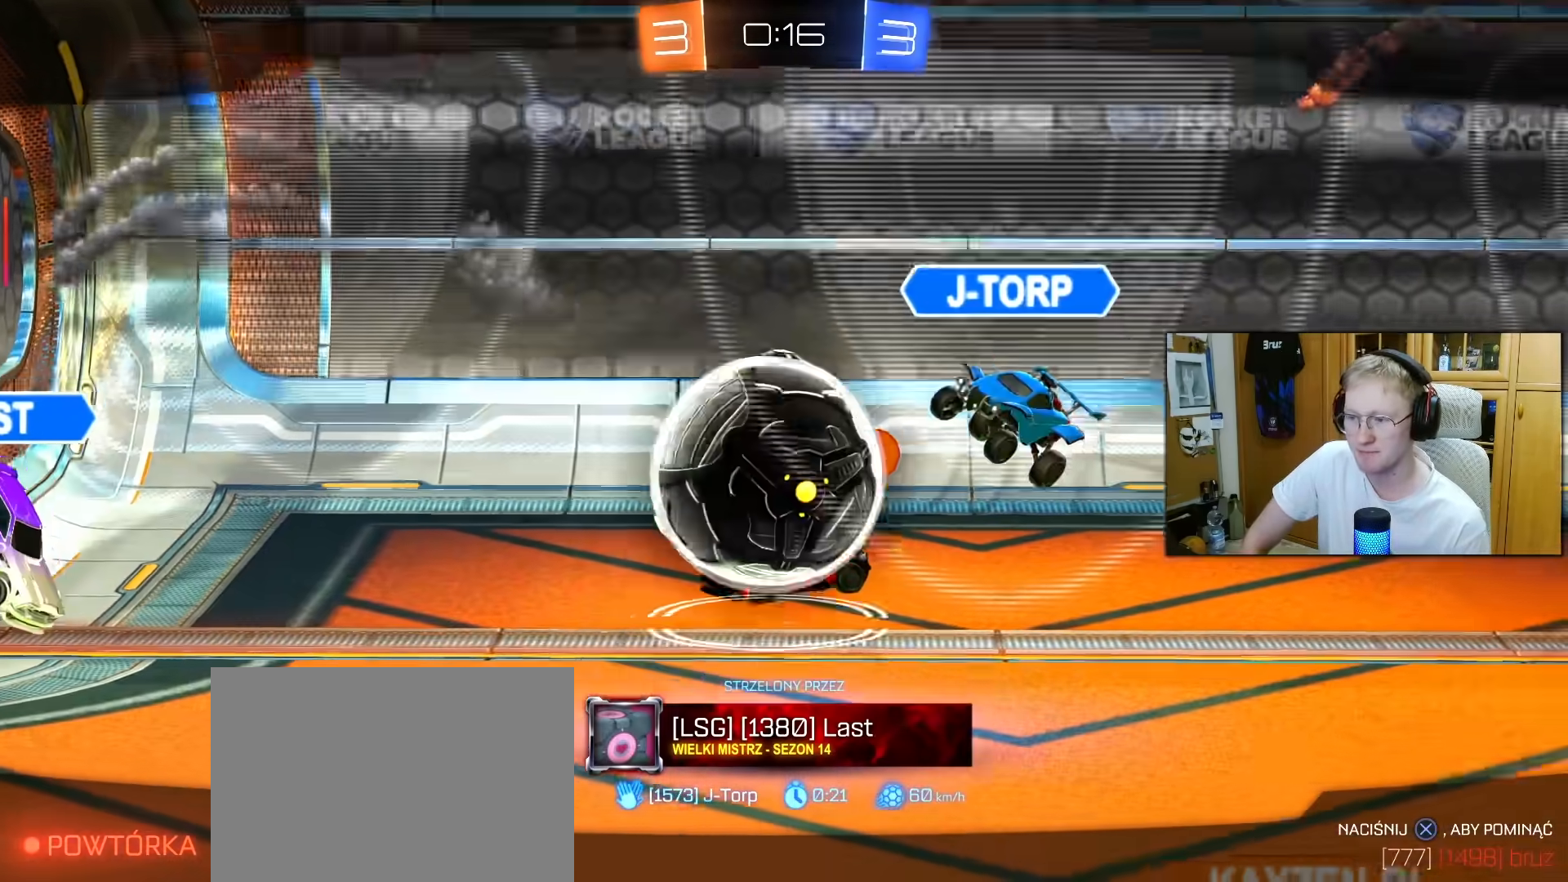
{"buttons": [], "left_stick": "center", "right_stick": "center", "events": []}
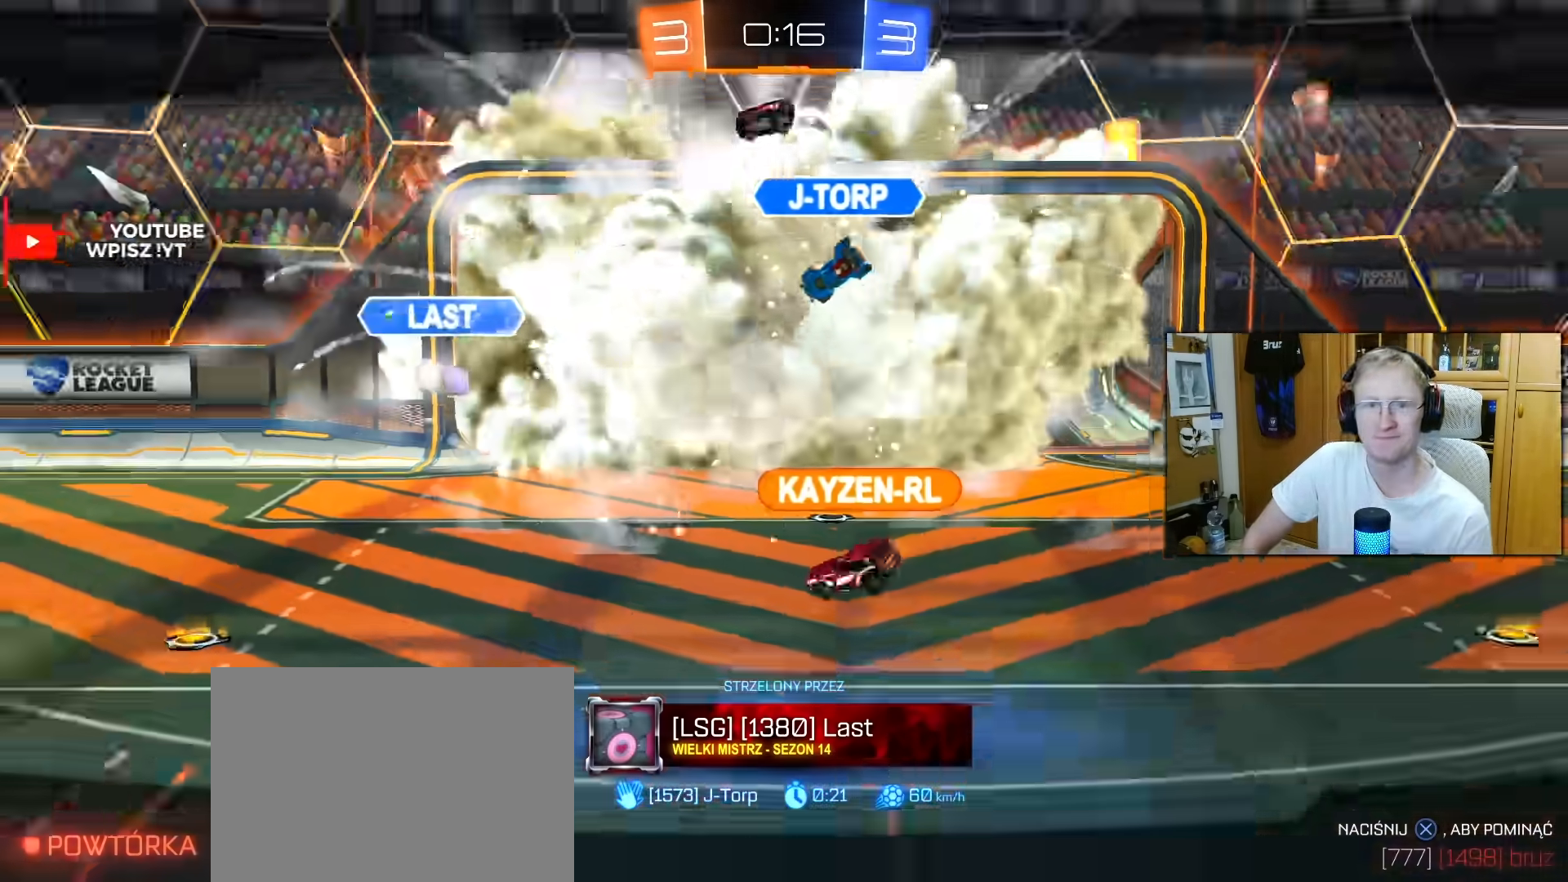
{"buttons": ["R2"], "left_stick": "center", "right_stick": "center", "events": [[17, "R1", "down"], [17, "R2", "down"], [17, "left_stick", "up-right"], [83, "left_stick", "center"], [100, "R1", "up"], [217, "left_stick", "up-right"], [300, "left_stick", "center"], [383, "TRIANGLE", "down"], [467, "TRIANGLE", "up"]]}
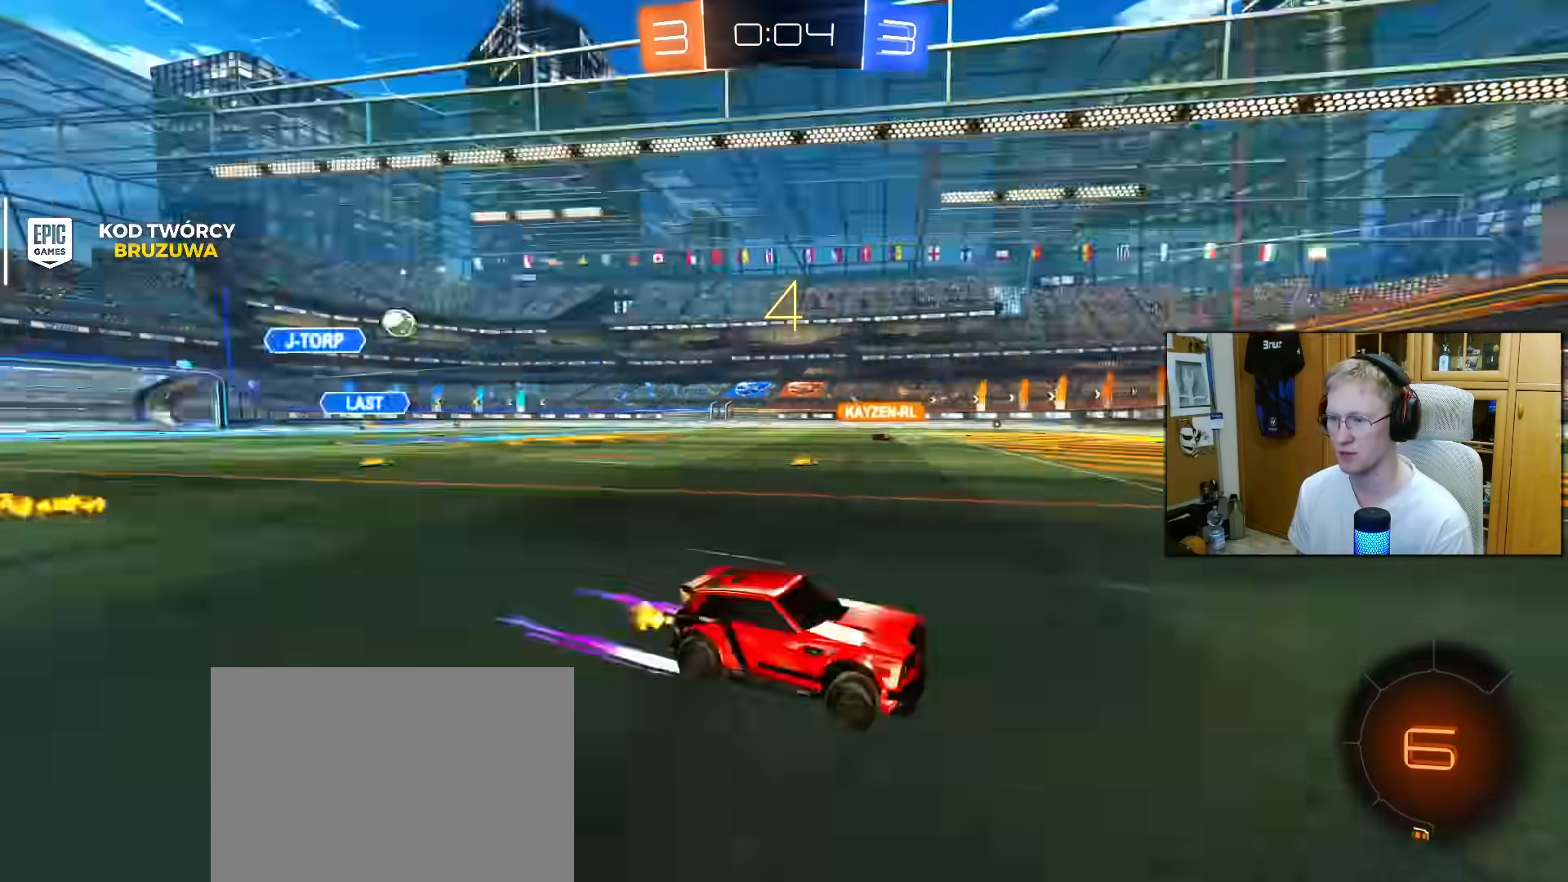
{"buttons": ["R2"], "left_stick": "left", "right_stick": "center", "events": [[400, "left_stick", "left"]]}
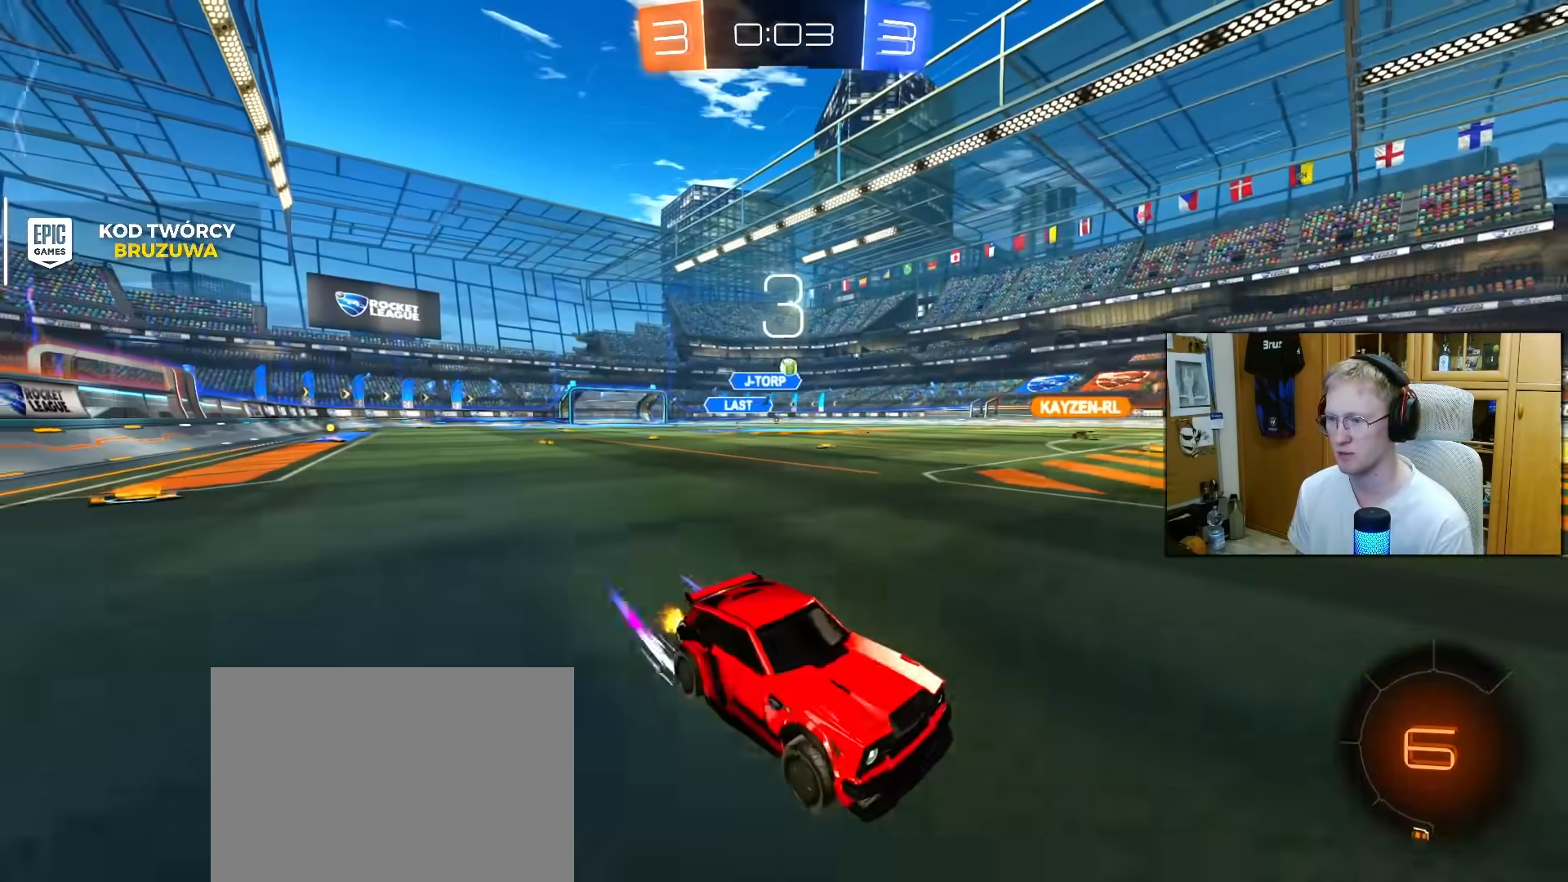
{"buttons": ["R1", "R2"], "left_stick": "left", "right_stick": "center", "events": [[67, "L1", "down"], [167, "L1", "up"], [350, "R1", "down"]]}
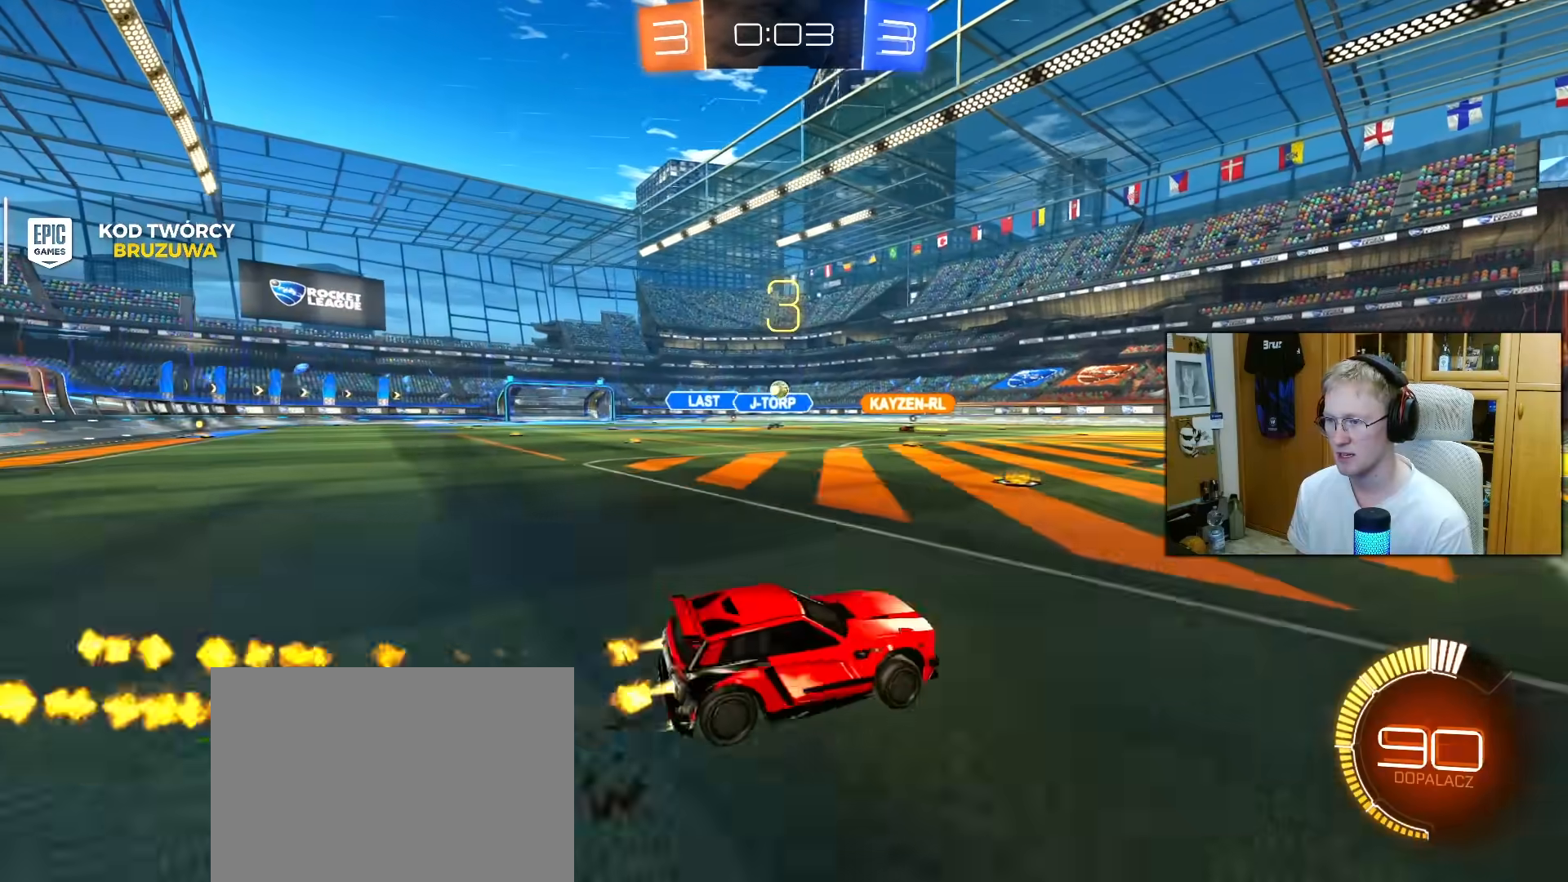
{"buttons": ["R2"], "left_stick": "left", "right_stick": "center", "events": [[83, "R1", "up"], [83, "left_stick", "up-left"], [250, "left_stick", "center"], [417, "left_stick", "left"]]}
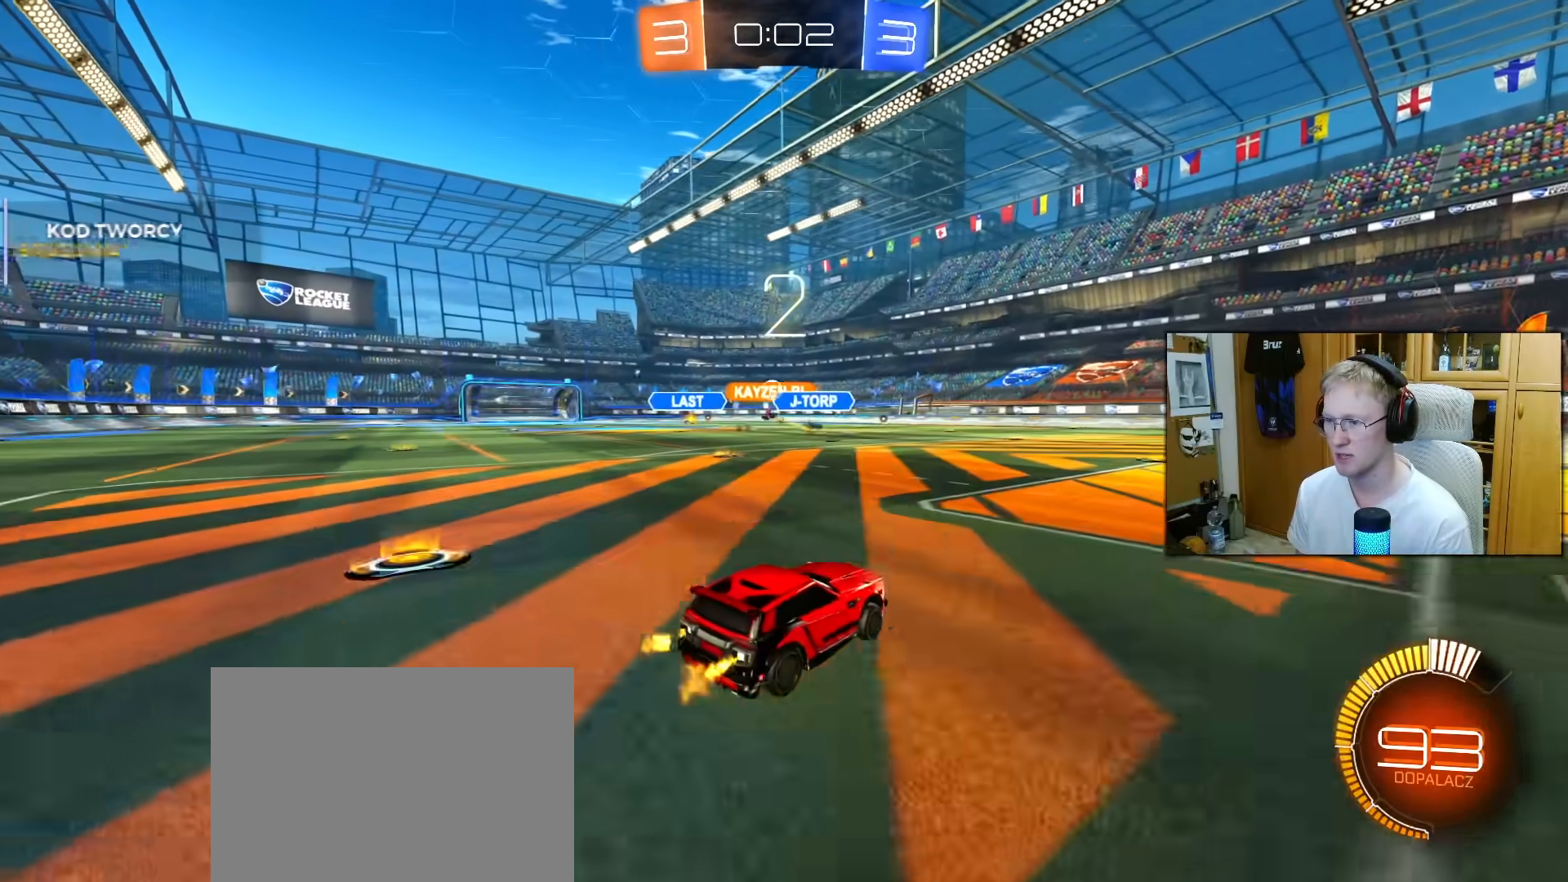
{"buttons": ["R2"], "left_stick": "center", "right_stick": "center", "events": [[100, "left_stick", "center"], [267, "R1", "down"], [317, "left_stick", "left"], [383, "left_stick", "center"], [433, "R1", "up"]]}
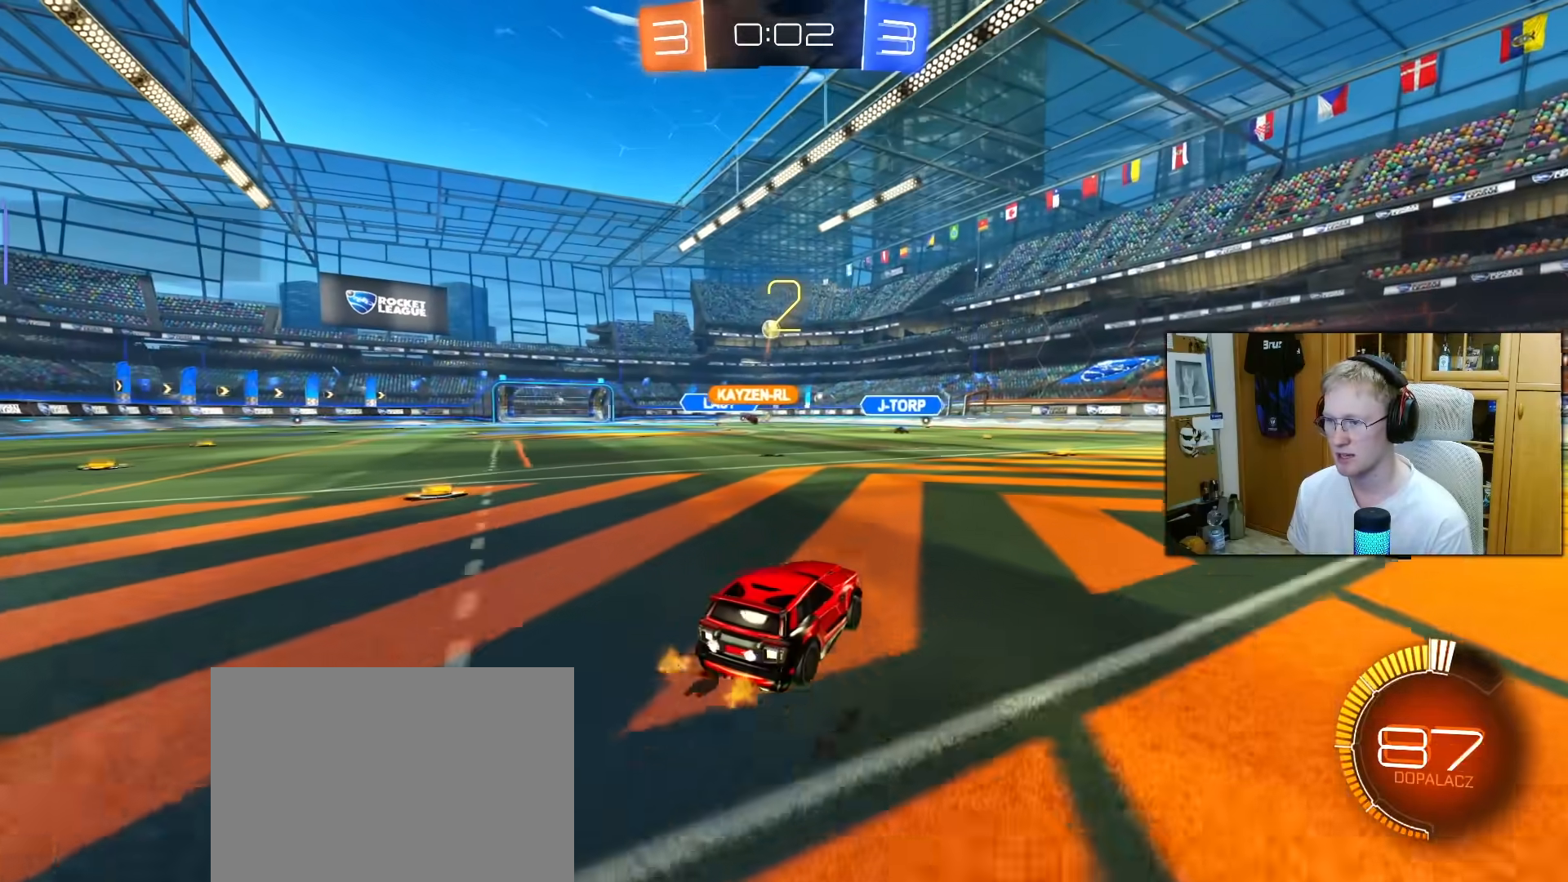
{"buttons": ["L1", "R2"], "left_stick": "left", "right_stick": "center", "events": [[150, "CROSS", "down"], [167, "L1", "down"], [167, "left_stick", "up-left"], [200, "CROSS", "up"], [250, "CROSS", "down"], [333, "left_stick", "down-left"], [367, "CROSS", "up"], [467, "left_stick", "left"]]}
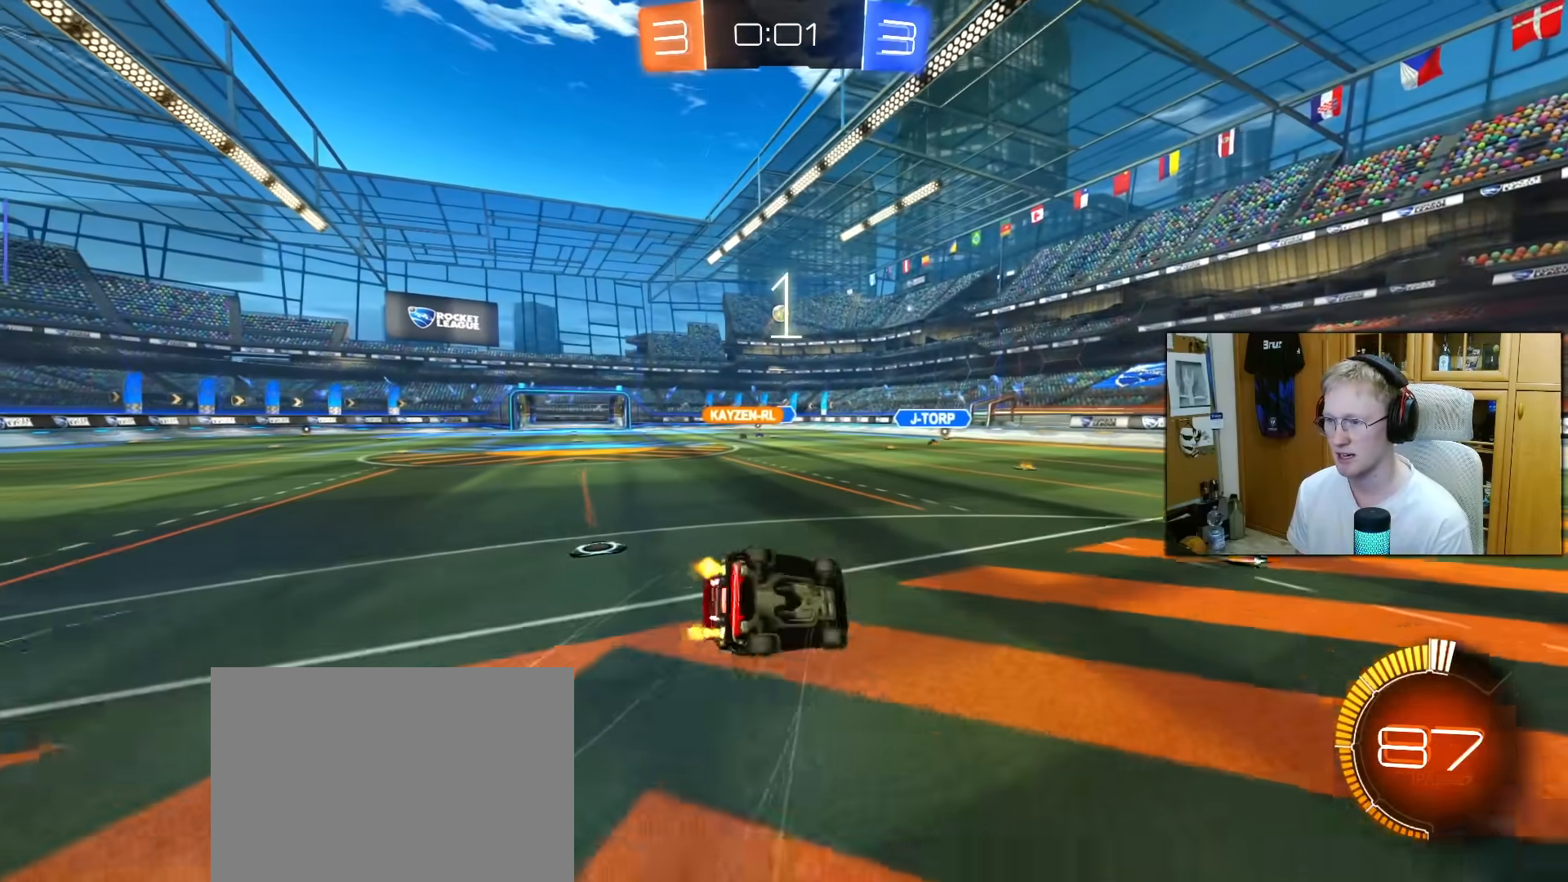
{"buttons": ["R2"], "left_stick": "center", "right_stick": "center", "events": [[183, "left_stick", "down-left"], [367, "left_stick", "left"], [467, "L1", "up"], [467, "left_stick", "center"]]}
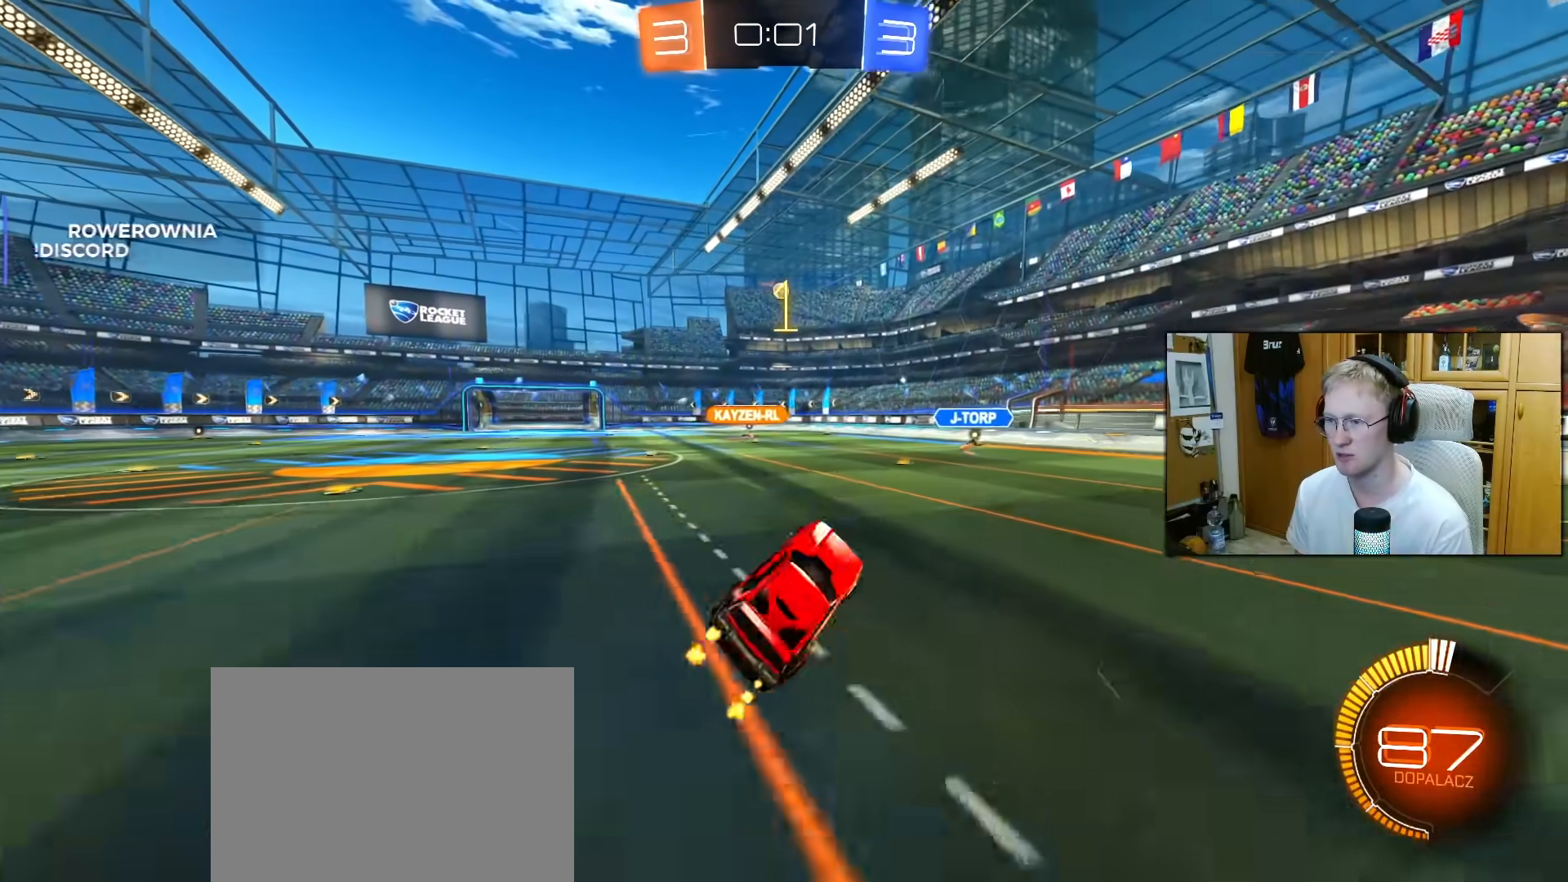
{"buttons": ["R1", "R2"], "left_stick": "center", "right_stick": "center", "events": [[300, "left_stick", "left"], [383, "R1", "down"], [433, "left_stick", "center"]]}
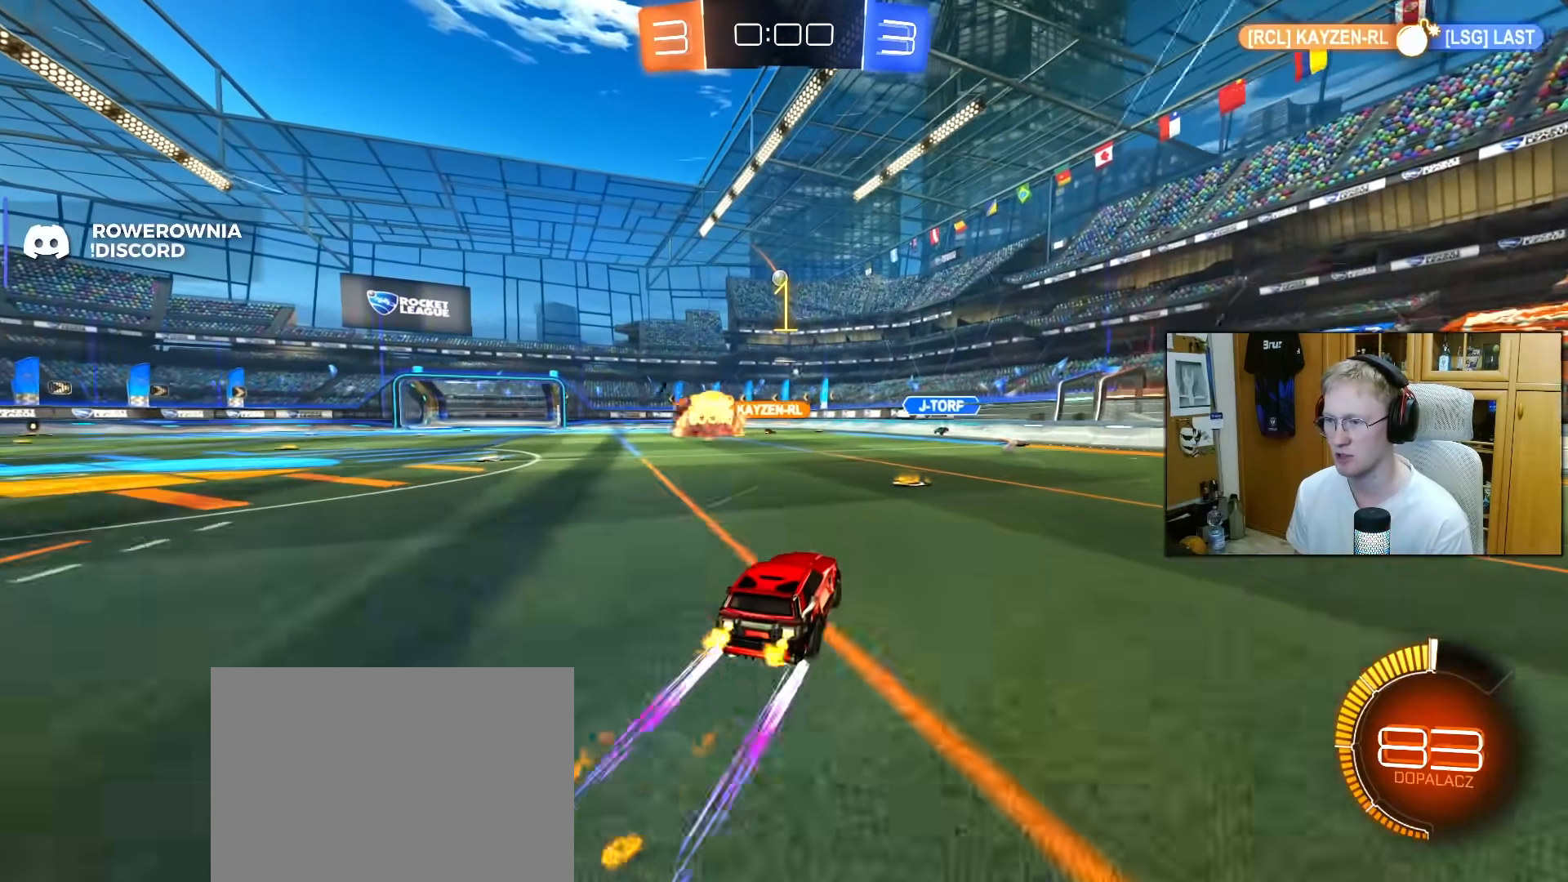
{"buttons": ["R1", "R2"], "left_stick": "center", "right_stick": "center", "events": [[50, "R1", "up"], [100, "left_stick", "left"], [217, "left_stick", "center"], [300, "left_stick", "left"], [417, "R1", "down"], [450, "left_stick", "center"]]}
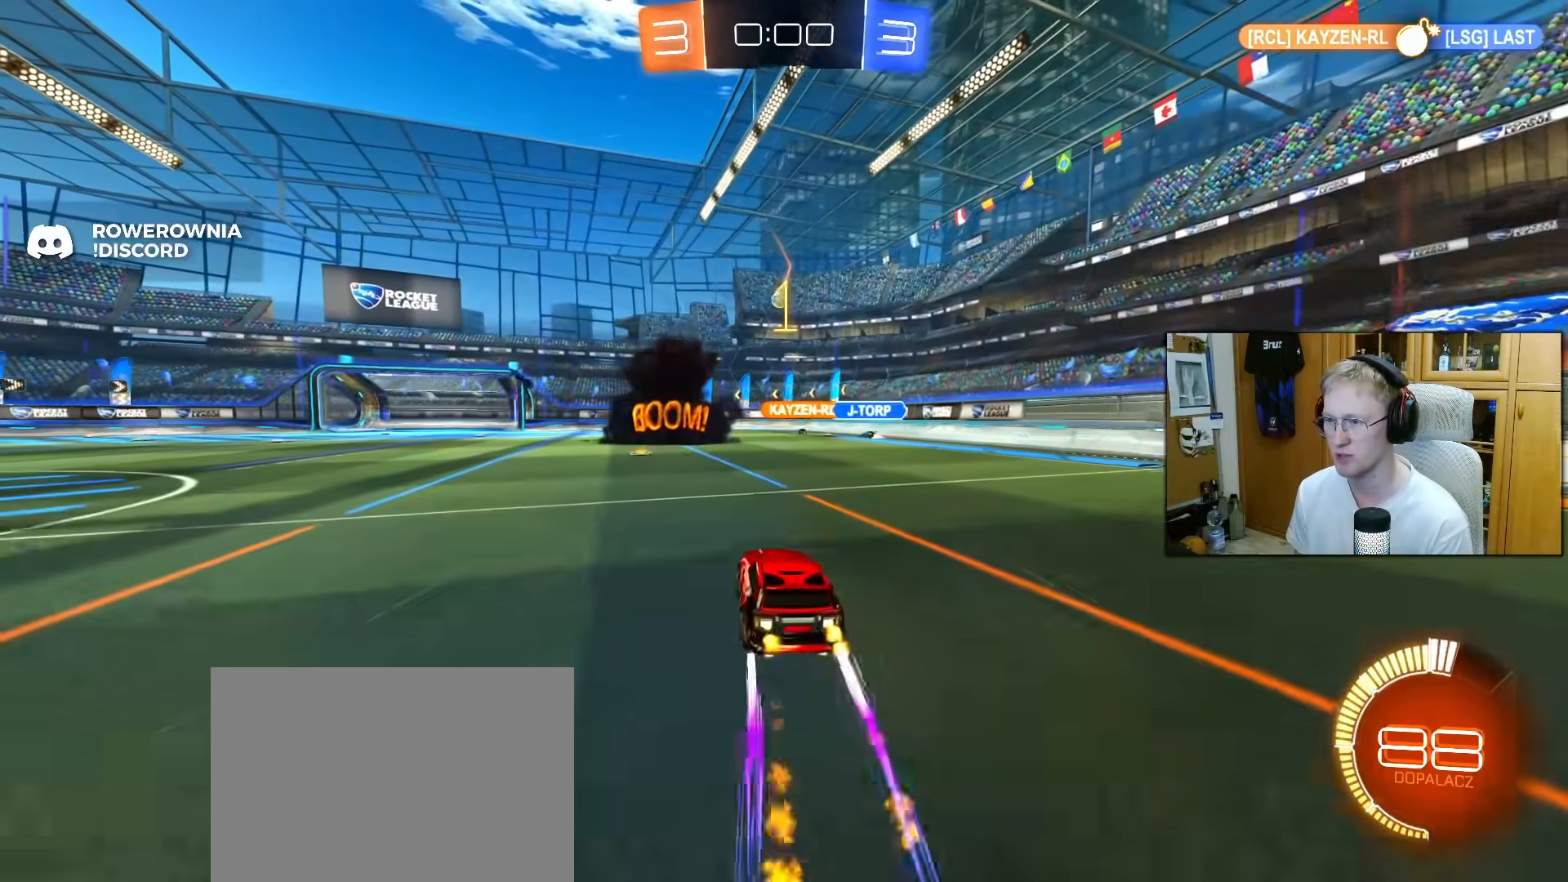
{"buttons": ["R2"], "left_stick": "left", "right_stick": "center", "events": [[67, "R1", "up"], [67, "left_stick", "left"], [183, "left_stick", "center"], [400, "left_stick", "left"]]}
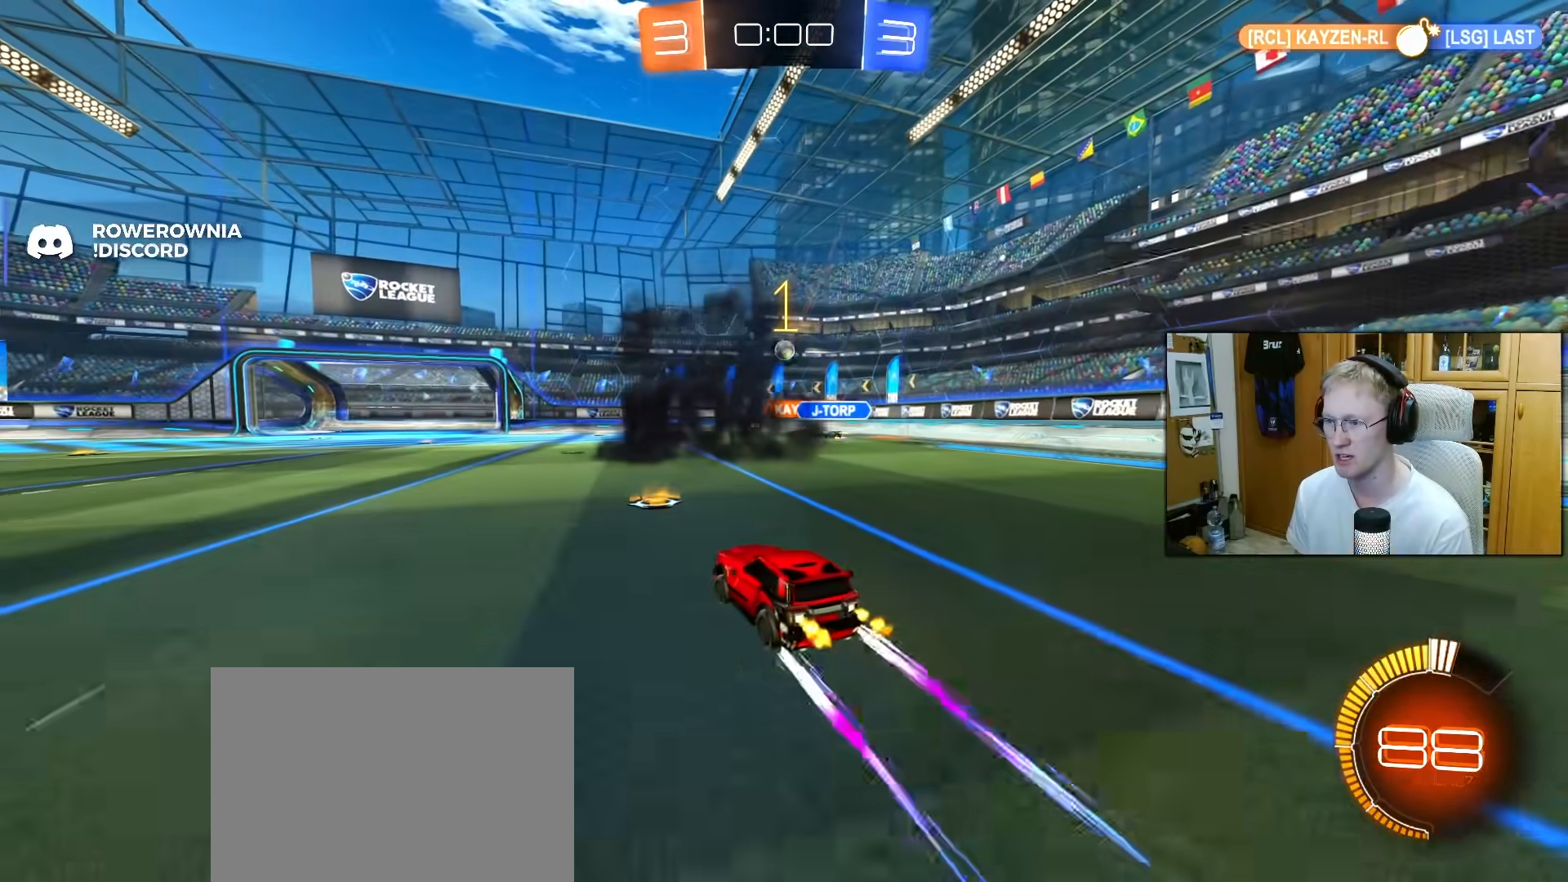
{"buttons": ["R2"], "left_stick": "center", "right_stick": "center", "events": [[33, "left_stick", "center"]]}
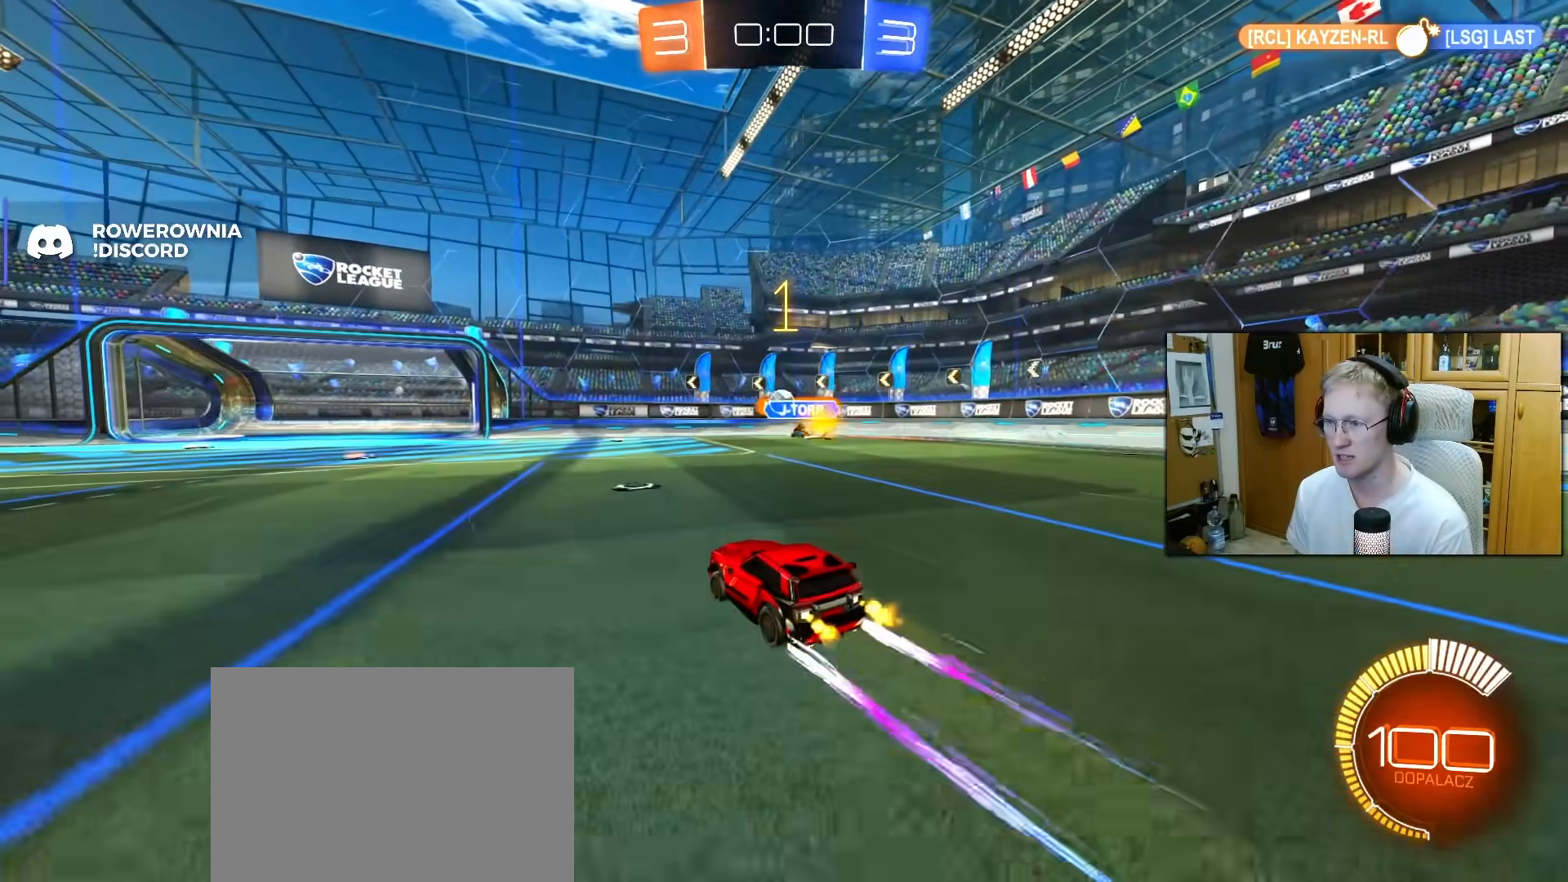
{"buttons": ["R2"], "left_stick": "center", "right_stick": "center", "events": [[167, "left_stick", "left"], [183, "R2", "up"], [283, "L2", "down"], [283, "left_stick", "center"], [333, "left_stick", "right"], [383, "left_stick", "center"], [433, "R2", "down"], [467, "L2", "up"]]}
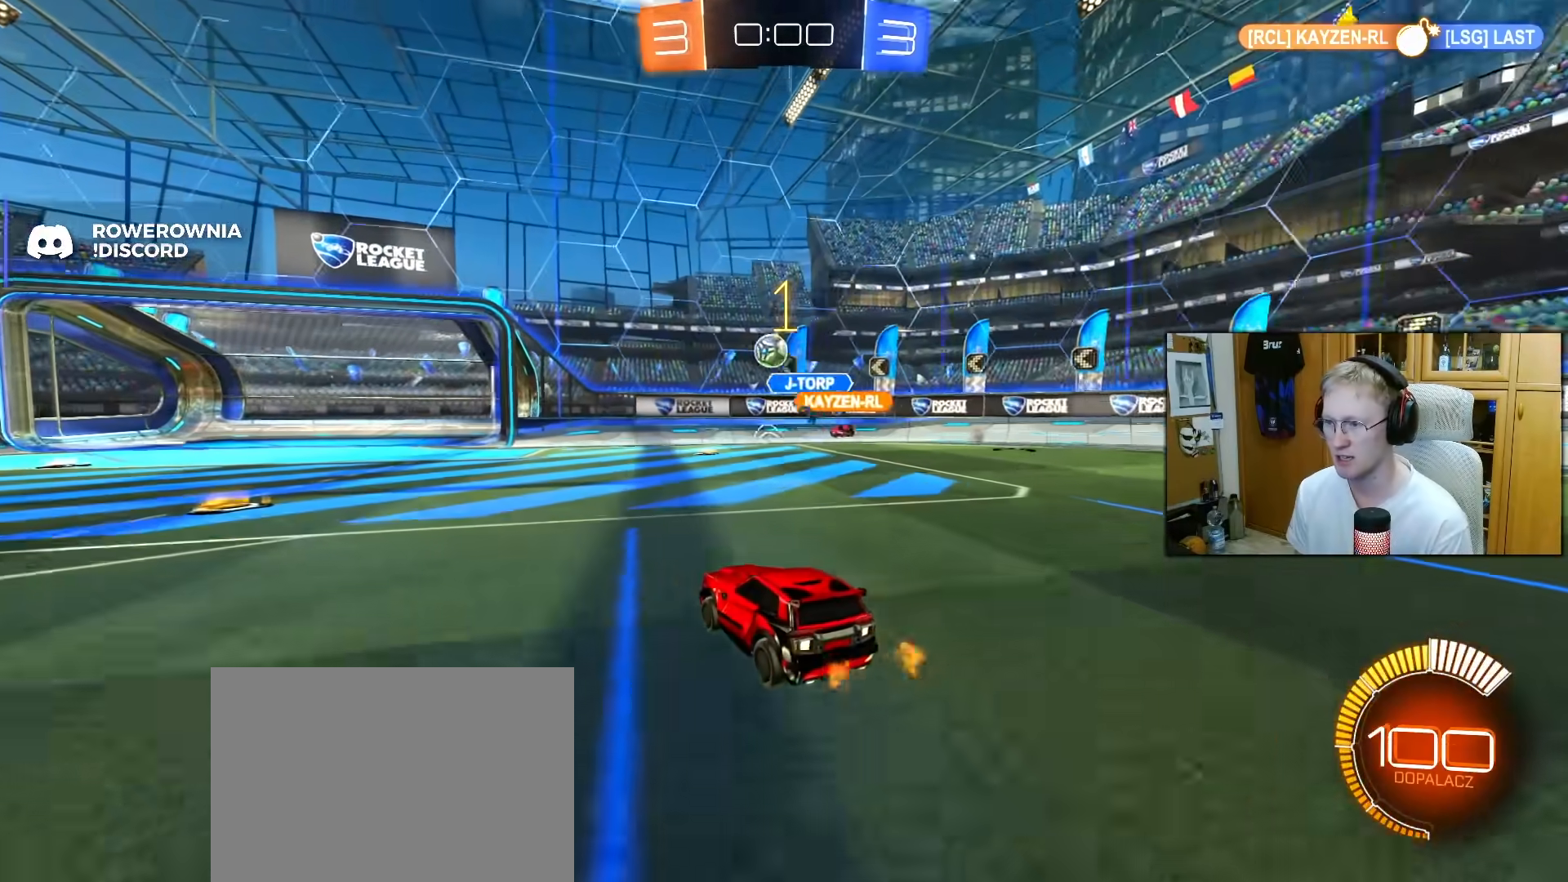
{"buttons": ["R1", "R2"], "left_stick": "right", "right_stick": "center", "events": [[183, "left_stick", "left"], [233, "R1", "down"], [283, "R1", "up"], [317, "L2", "down"], [400, "L2", "up"], [417, "left_stick", "right"], [483, "R1", "down"]]}
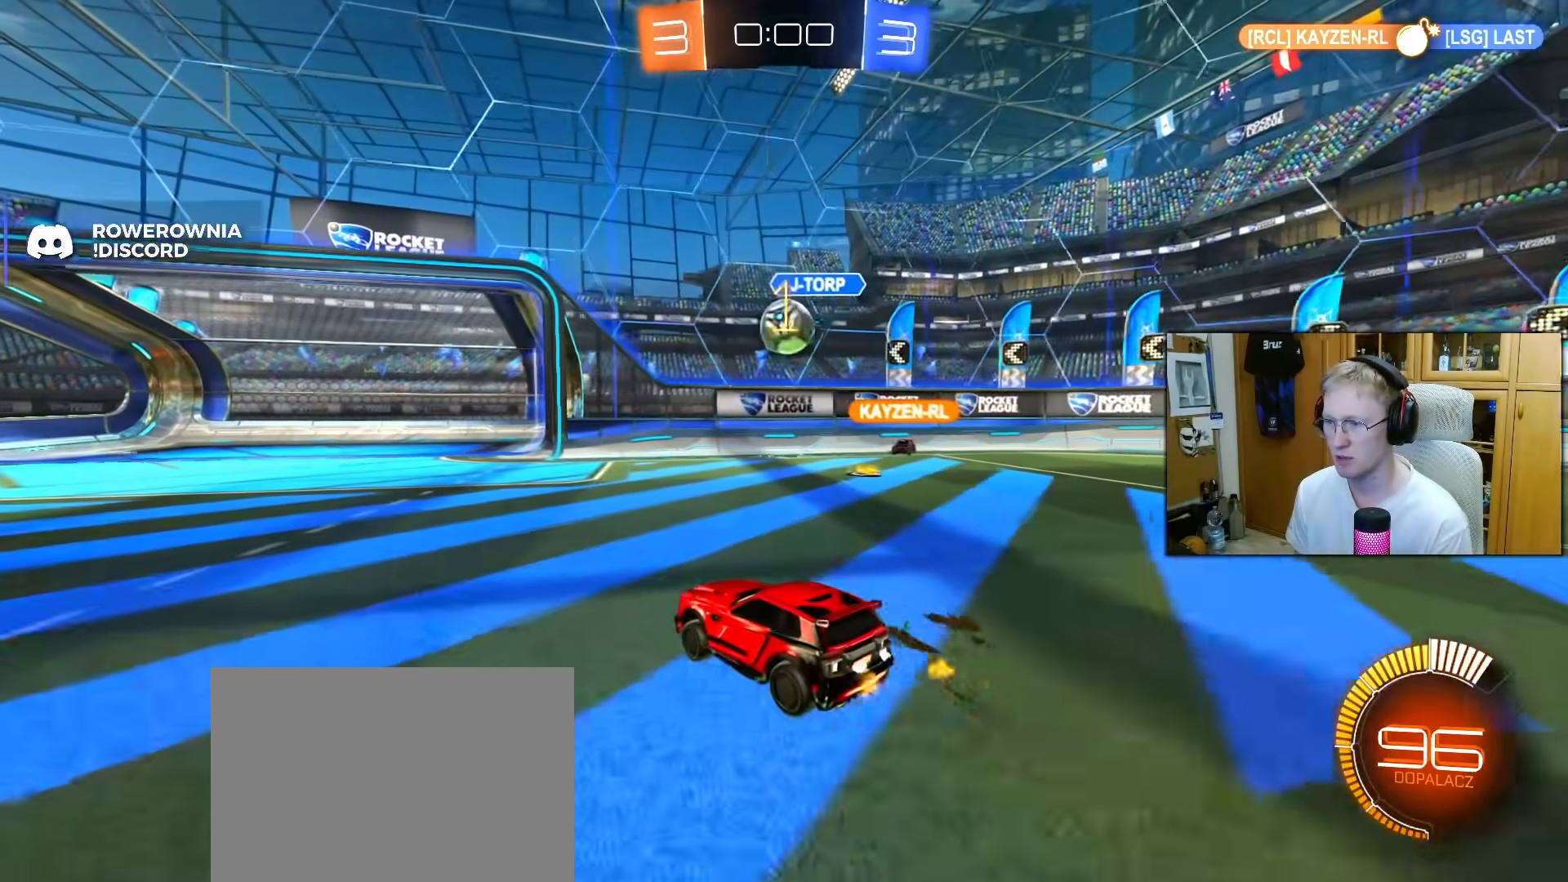
{"buttons": ["CROSS", "R1", "R2"], "left_stick": "left", "right_stick": "center", "events": [[100, "R1", "up"], [117, "left_stick", "center"], [233, "R1", "down"], [233, "left_stick", "right"], [317, "left_stick", "center"], [383, "R1", "up"], [433, "R1", "down"], [467, "CROSS", "down"], [500, "left_stick", "left"]]}
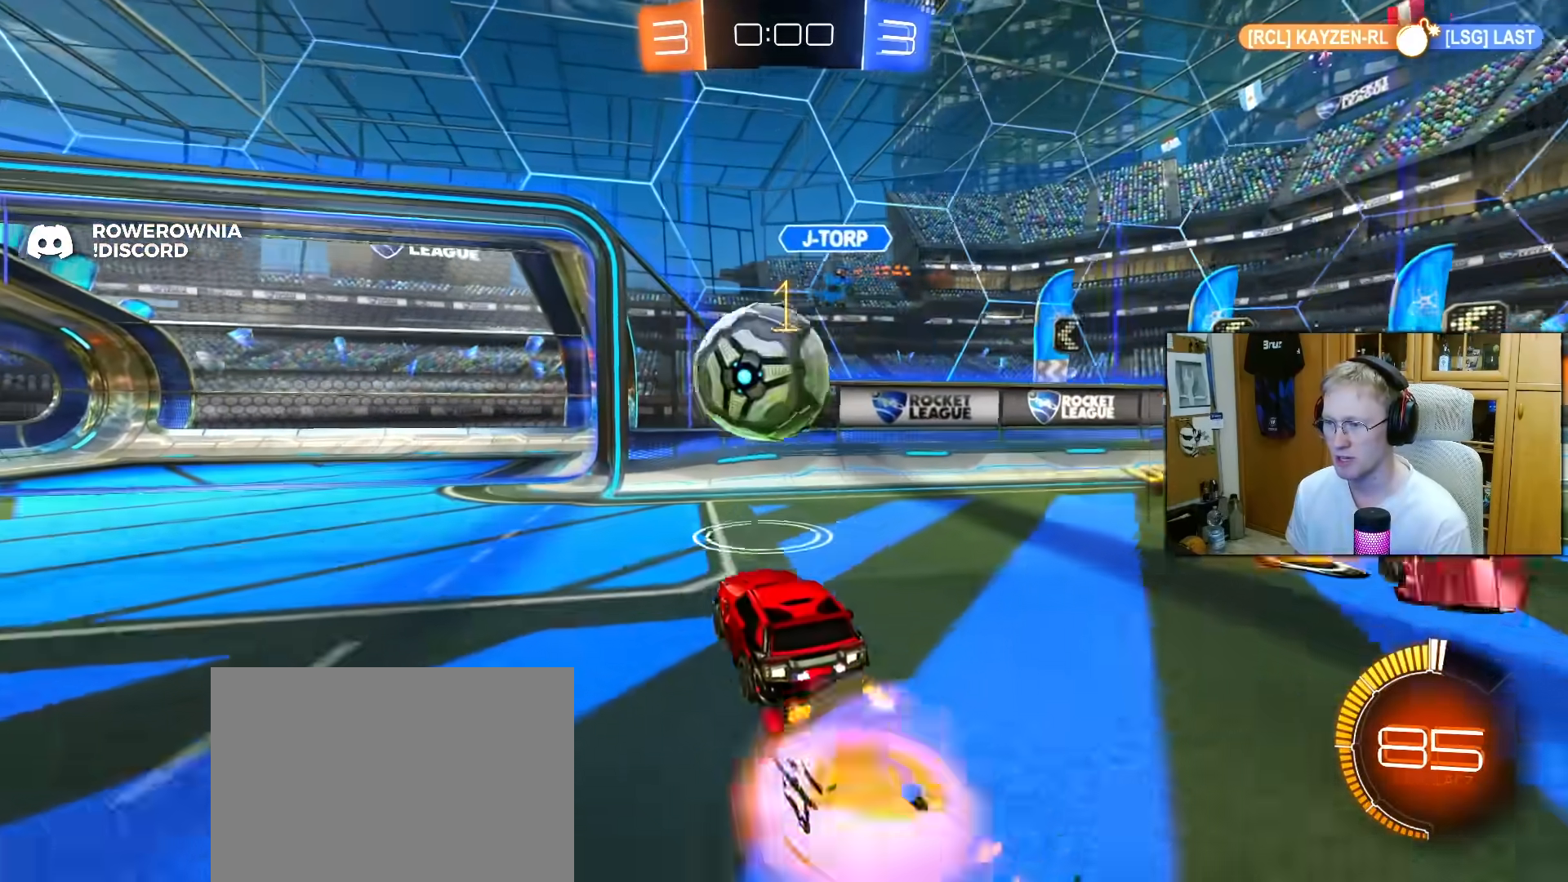
{"buttons": ["L1"], "left_stick": "left", "right_stick": "center", "events": [[33, "R2", "up"], [50, "L1", "down"], [100, "CROSS", "up"], [150, "CROSS", "down"], [250, "CROSS", "up"], [250, "R1", "up"], [350, "R2", "down"], [483, "R2", "up"]]}